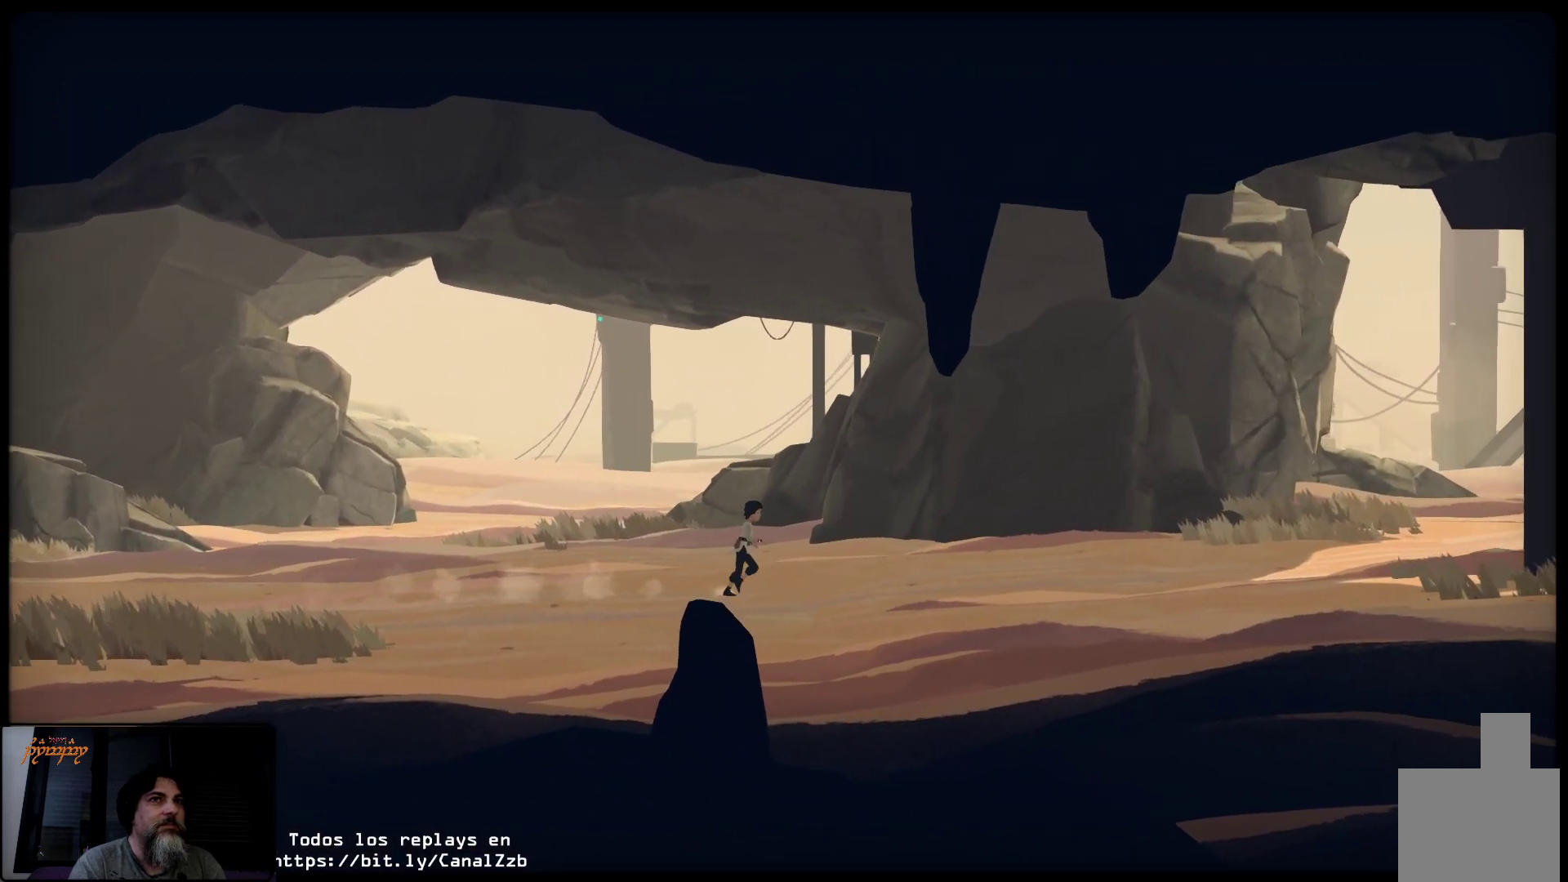
Gameplay with a controller (Xbox layout); each line is a JSON object with the inputs held at the frame after it. "events" lists button and stick changes between this image and that frame as [ms after this image, input, new state], when the widget could be followed in between.
{"buttons": [], "left_stick": "right", "right_stick": "center", "events": []}
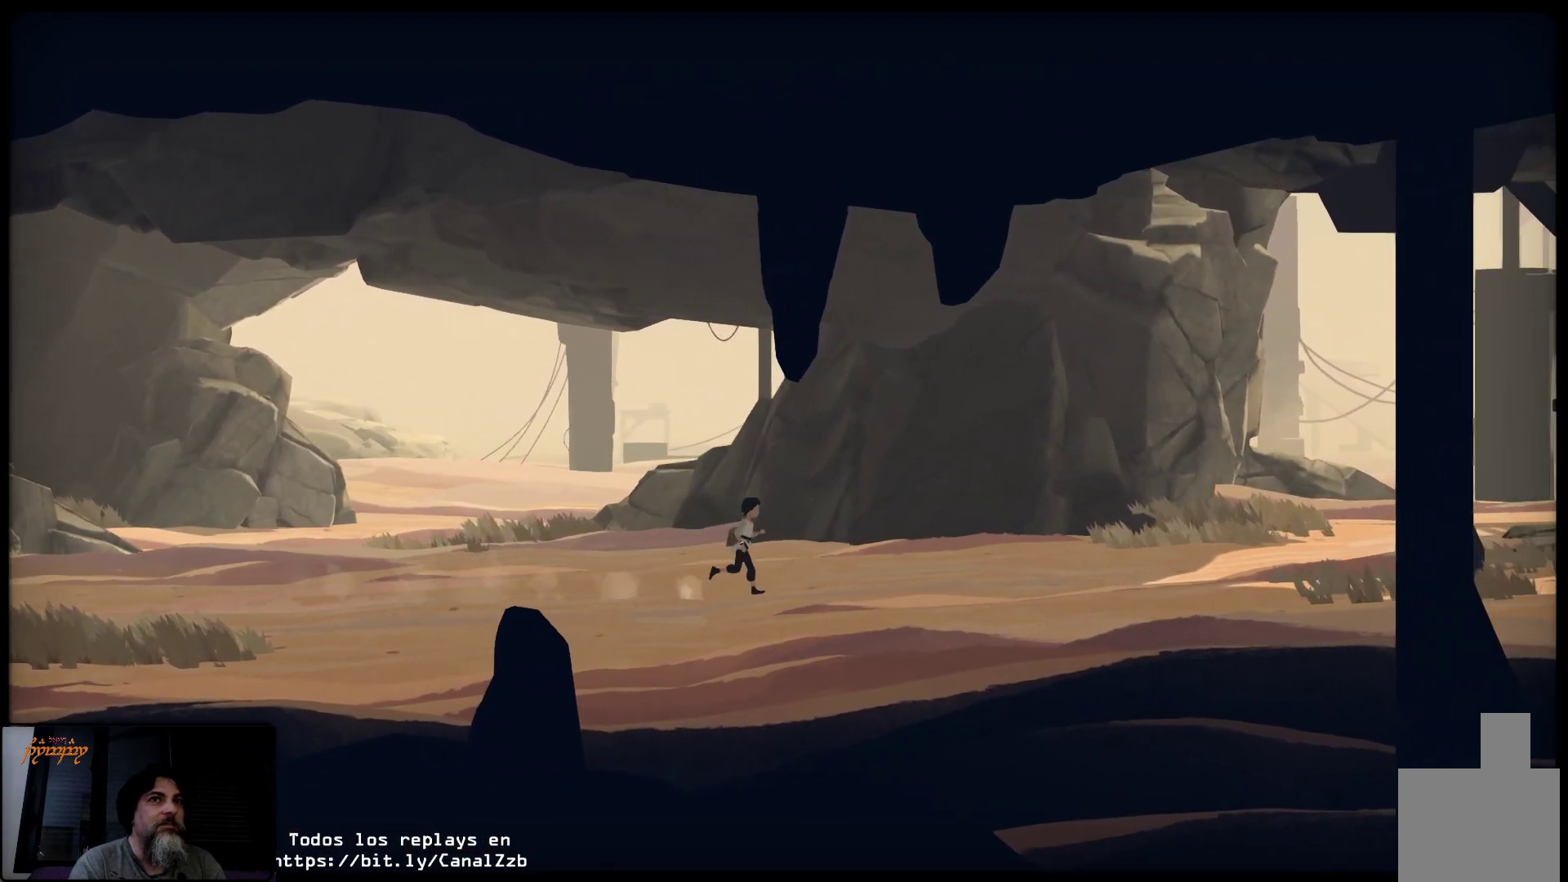
{"buttons": [], "left_stick": "right", "right_stick": "center", "events": []}
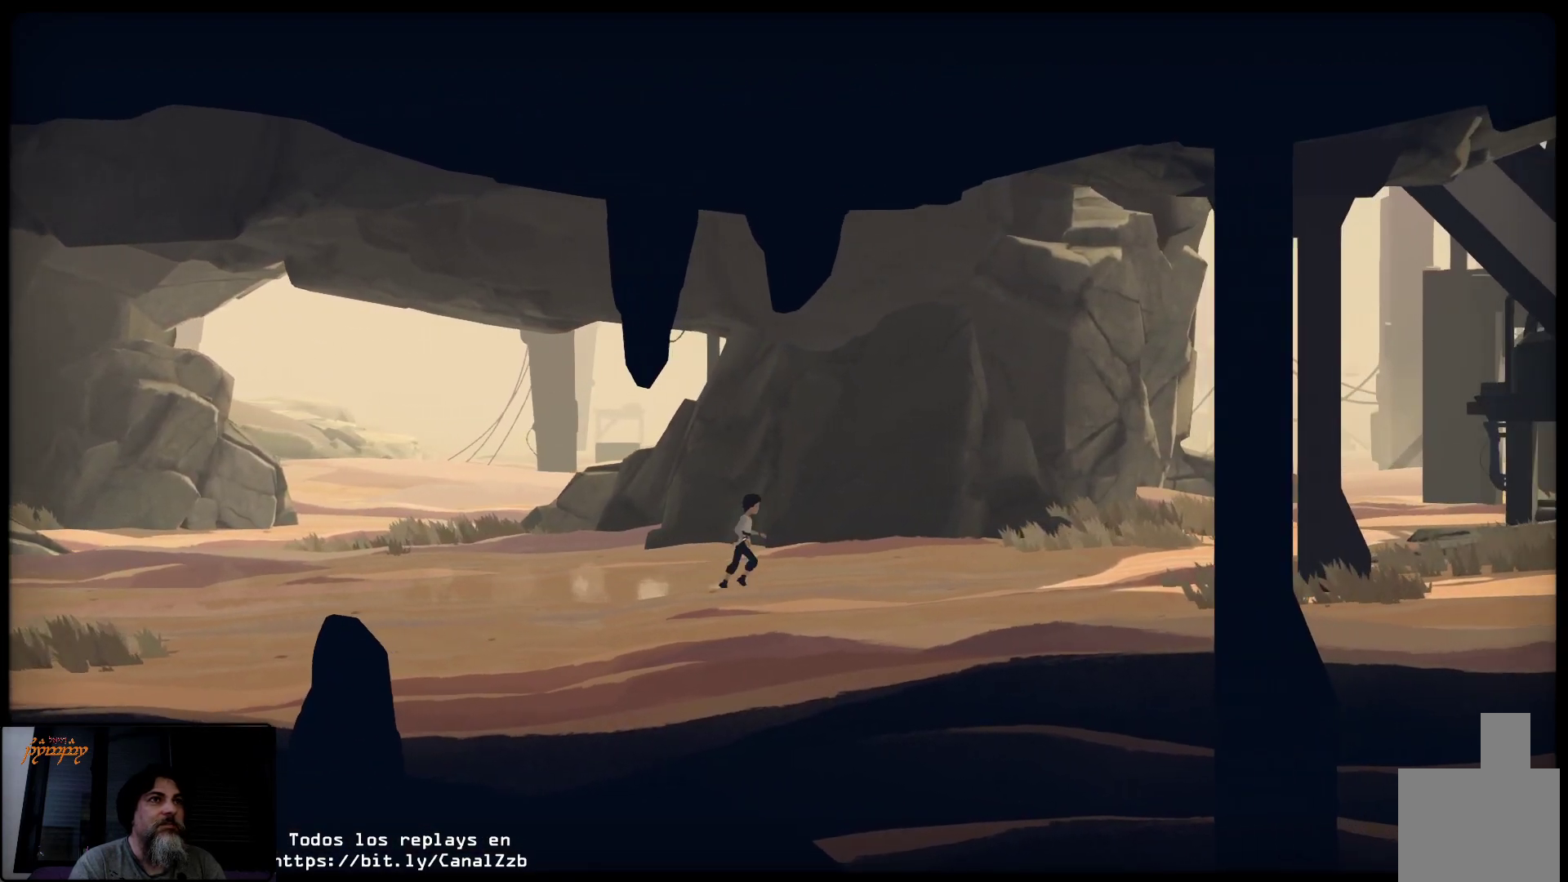
{"buttons": [], "left_stick": "right", "right_stick": "center", "events": []}
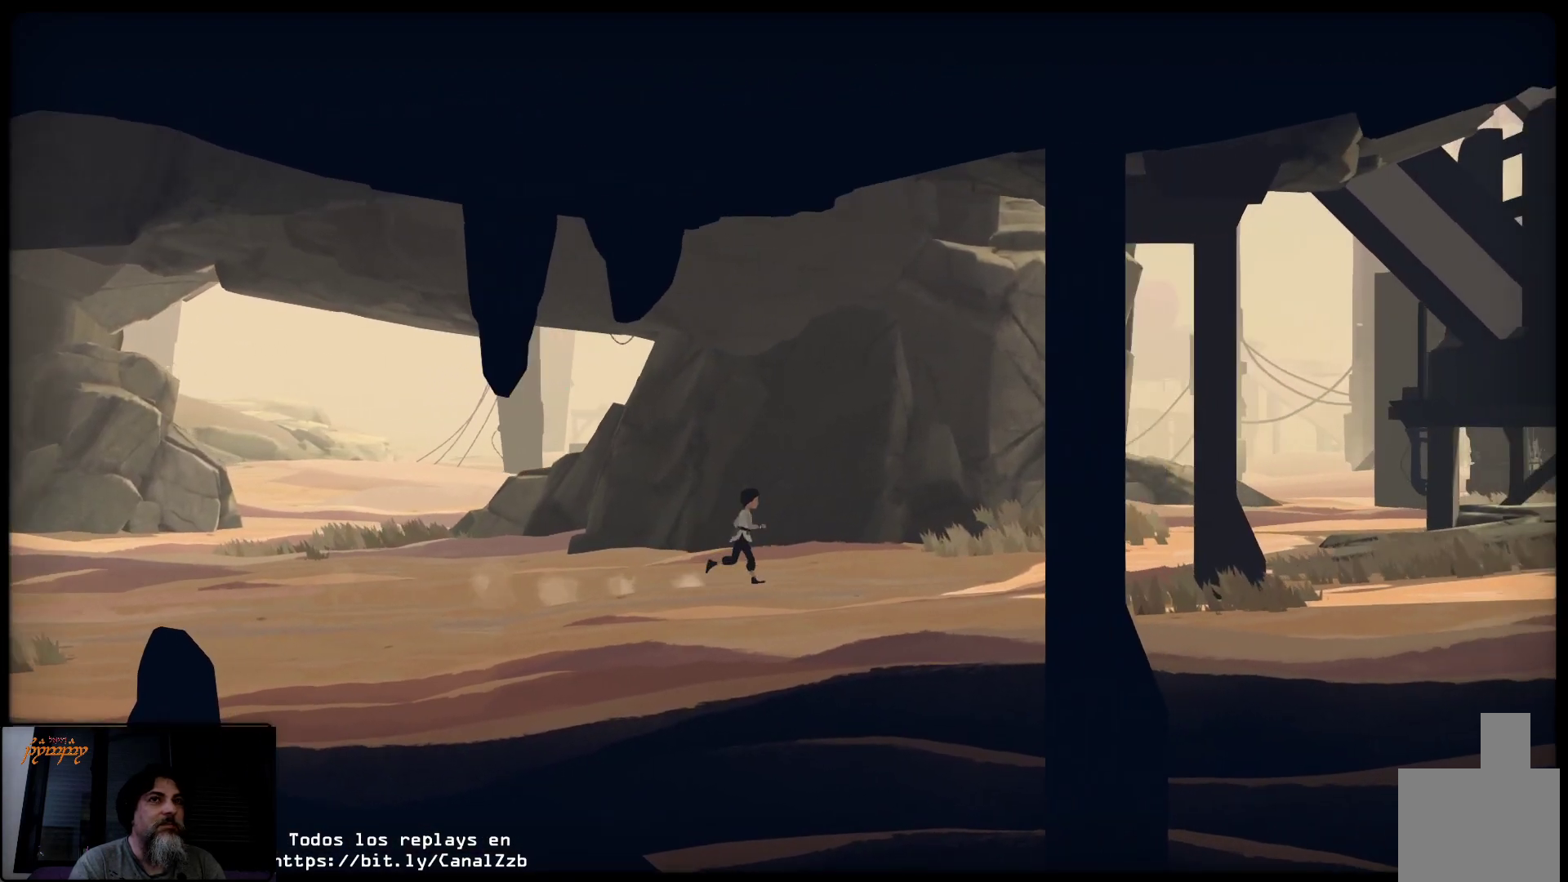
{"buttons": [], "left_stick": "right", "right_stick": "center", "events": []}
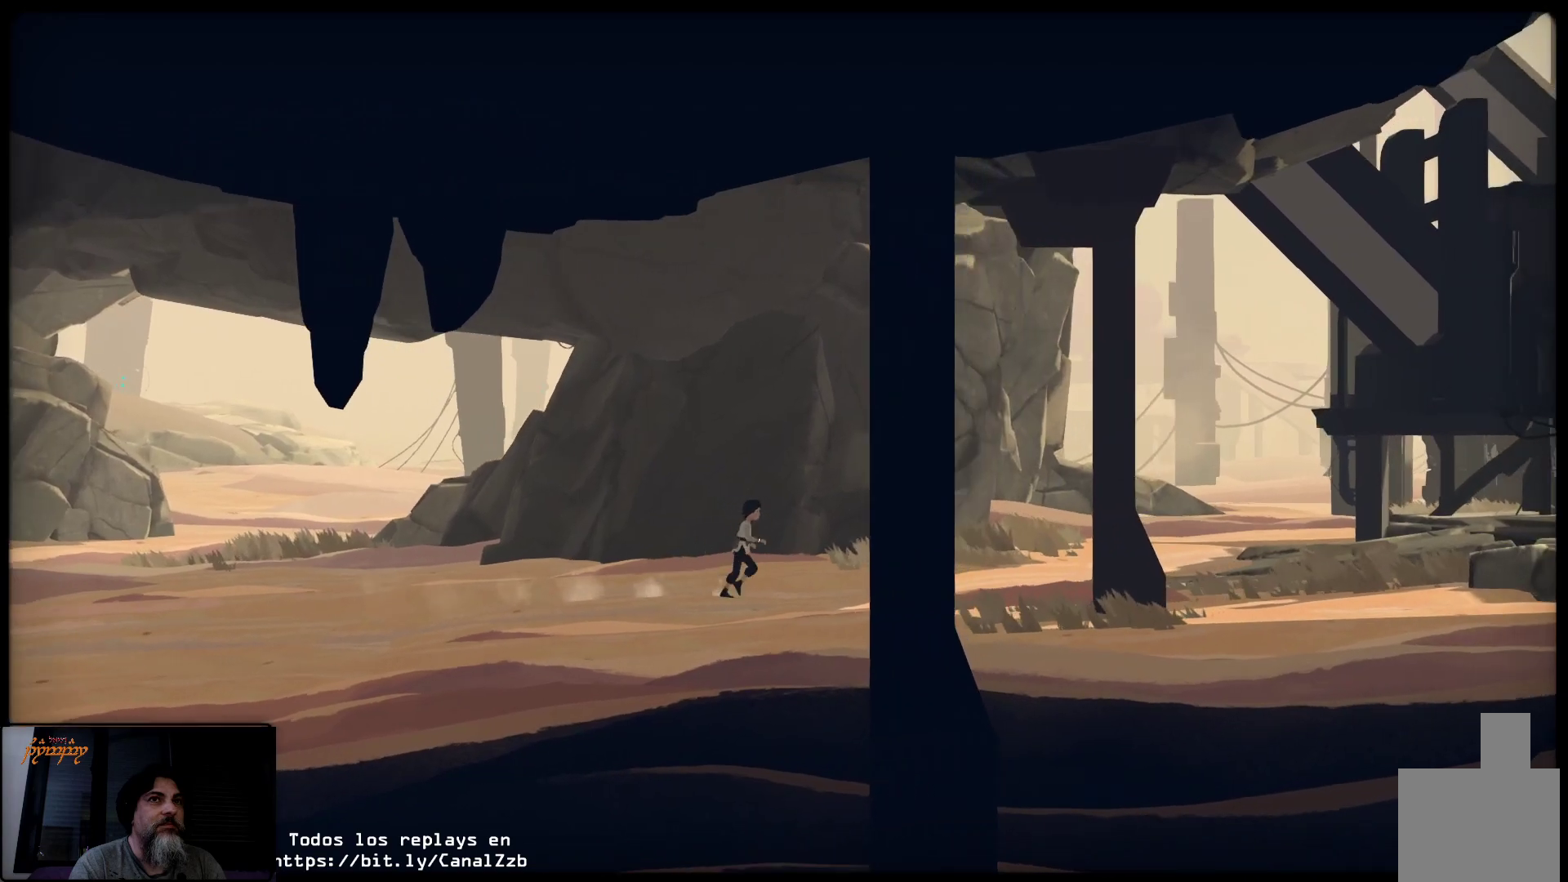
{"buttons": [], "left_stick": "right", "right_stick": "center", "events": []}
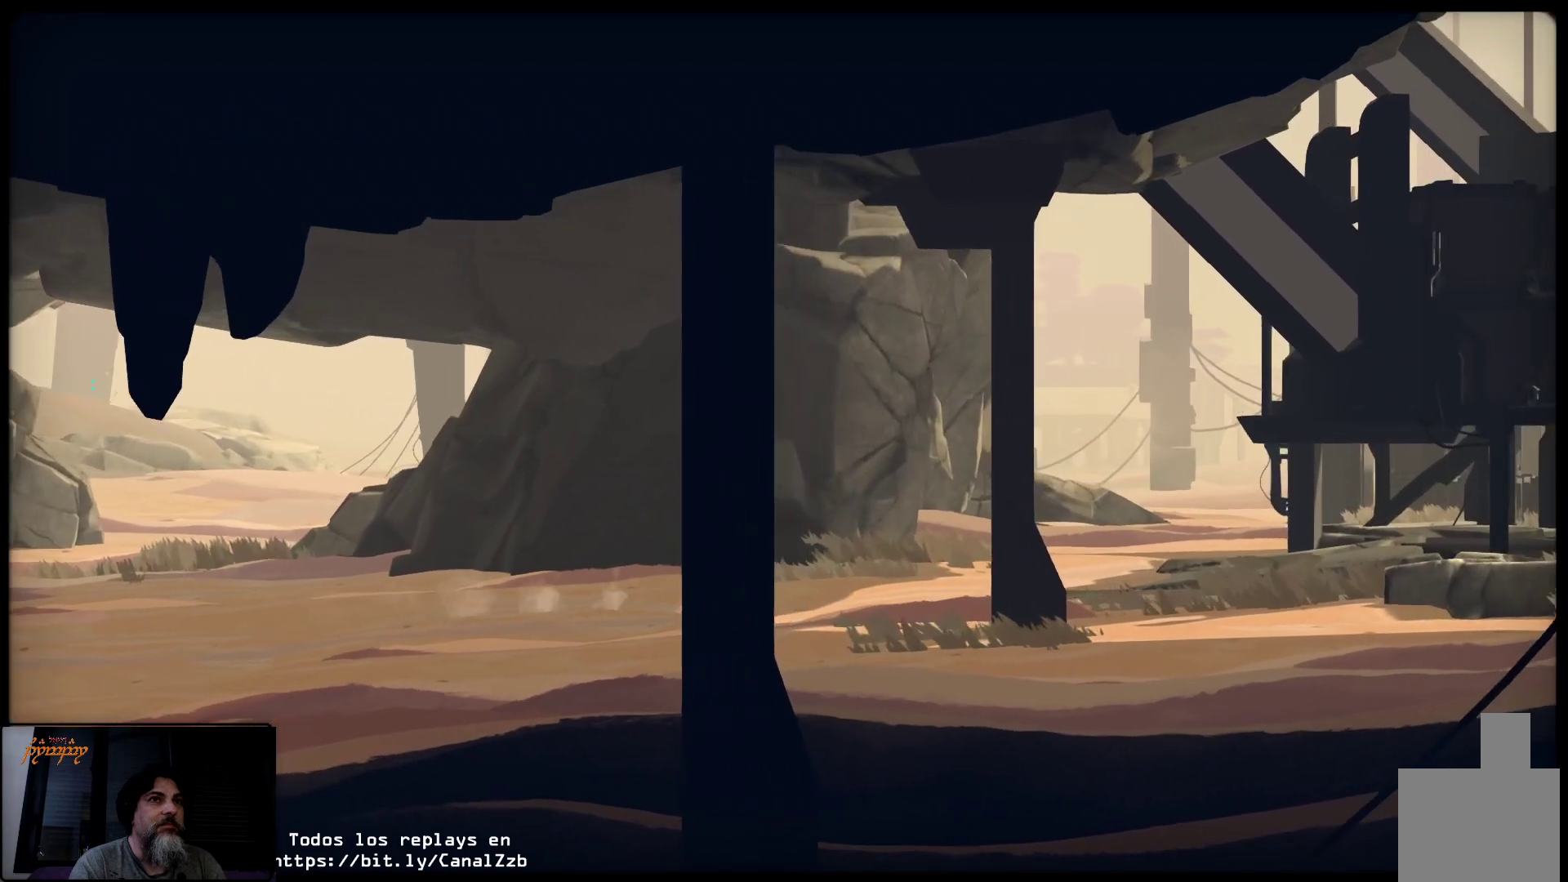
{"buttons": [], "left_stick": "right", "right_stick": "center", "events": []}
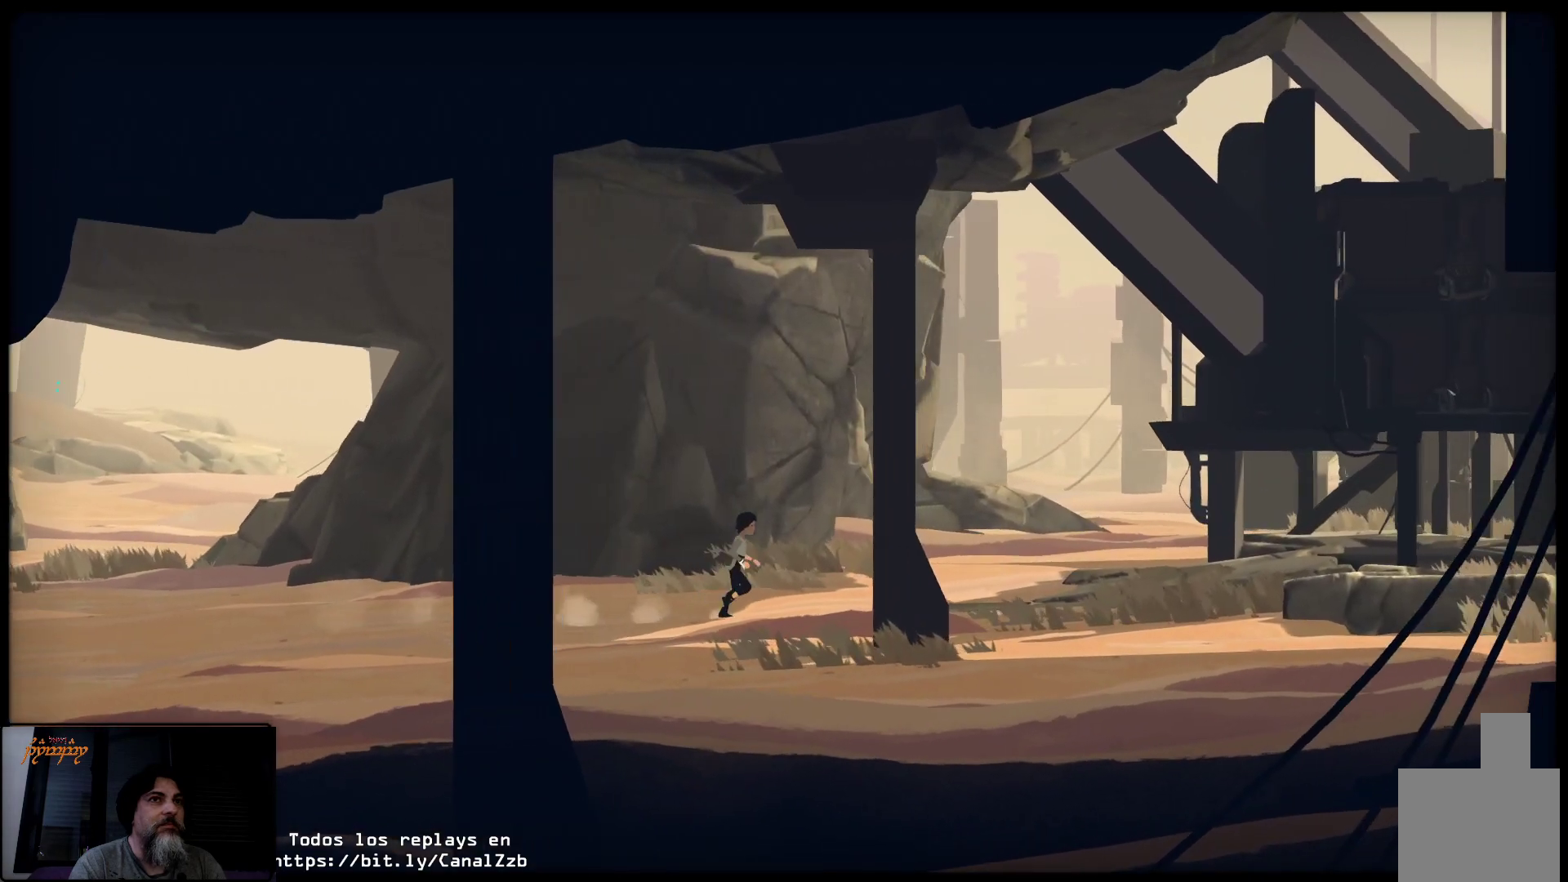
{"buttons": [], "left_stick": "right", "right_stick": "center", "events": []}
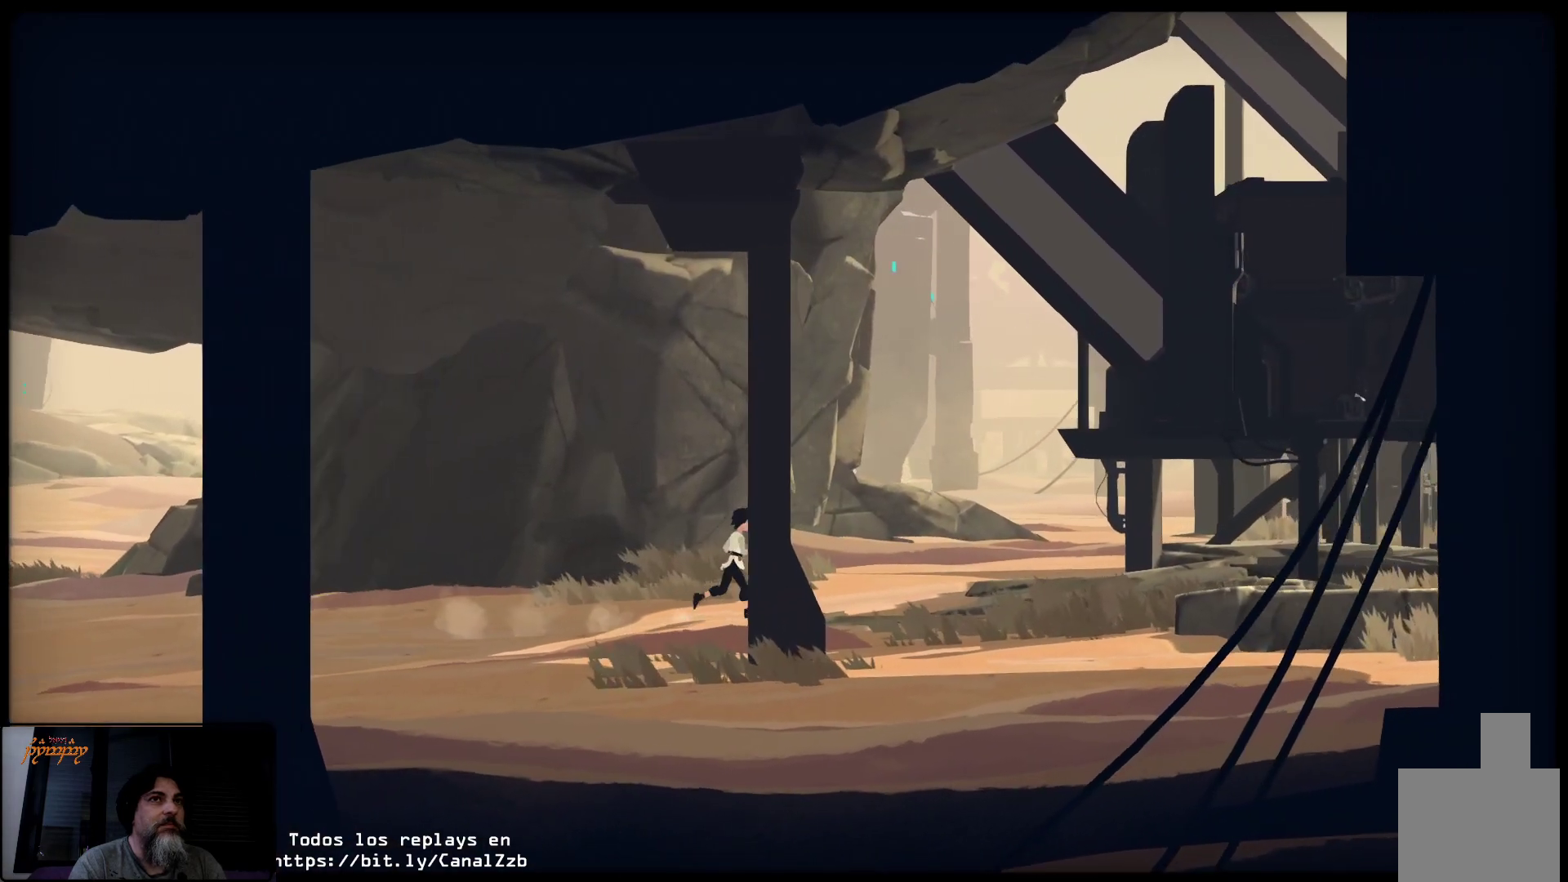
{"buttons": [], "left_stick": "right", "right_stick": "center", "events": []}
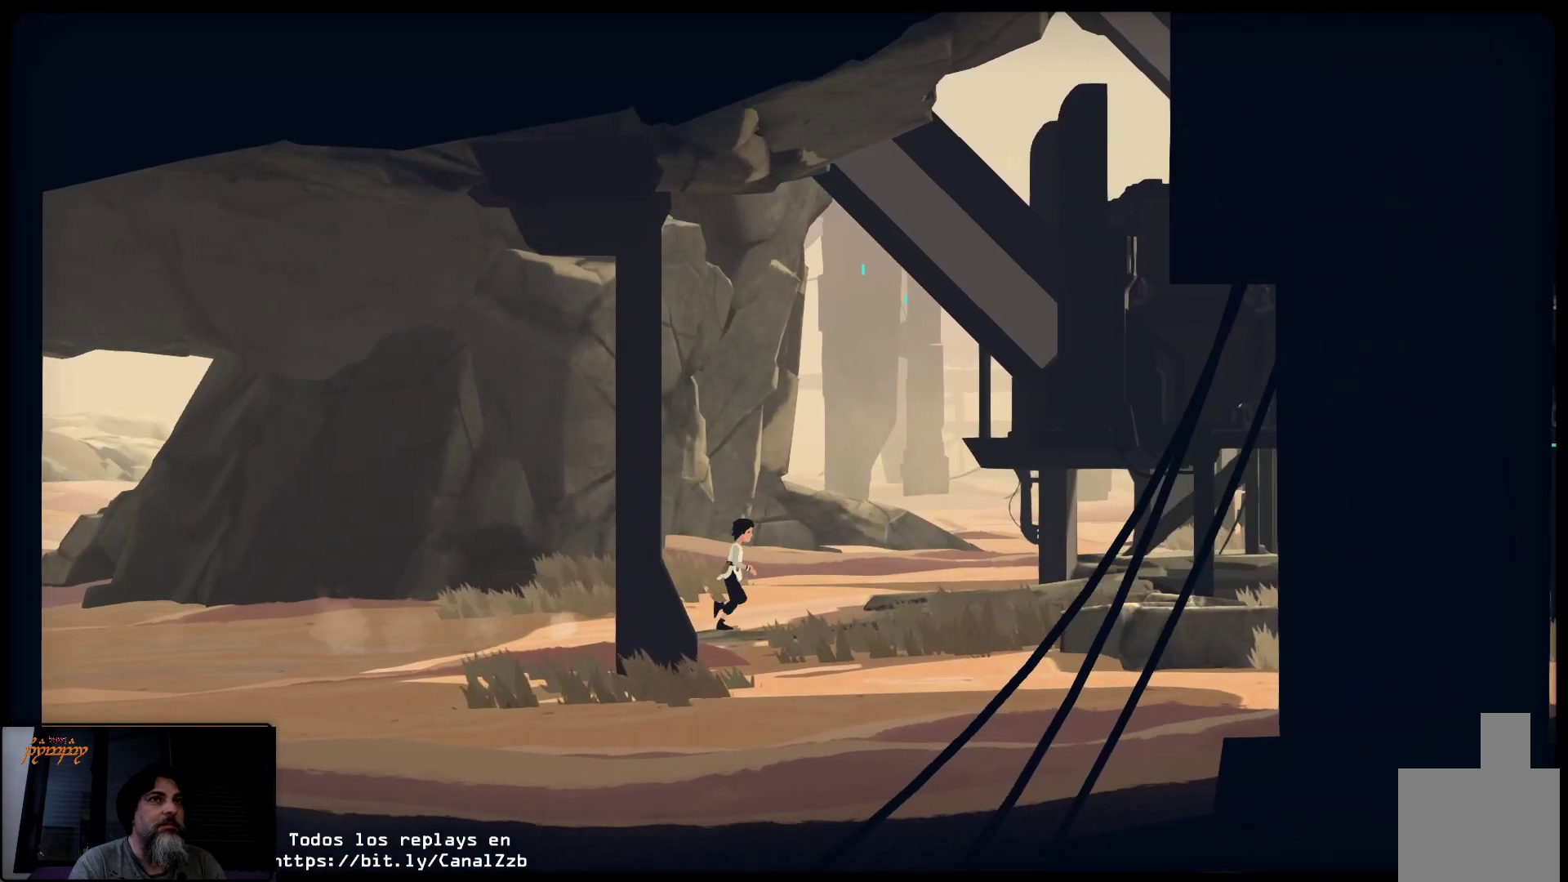
{"buttons": [], "left_stick": "right", "right_stick": "center", "events": []}
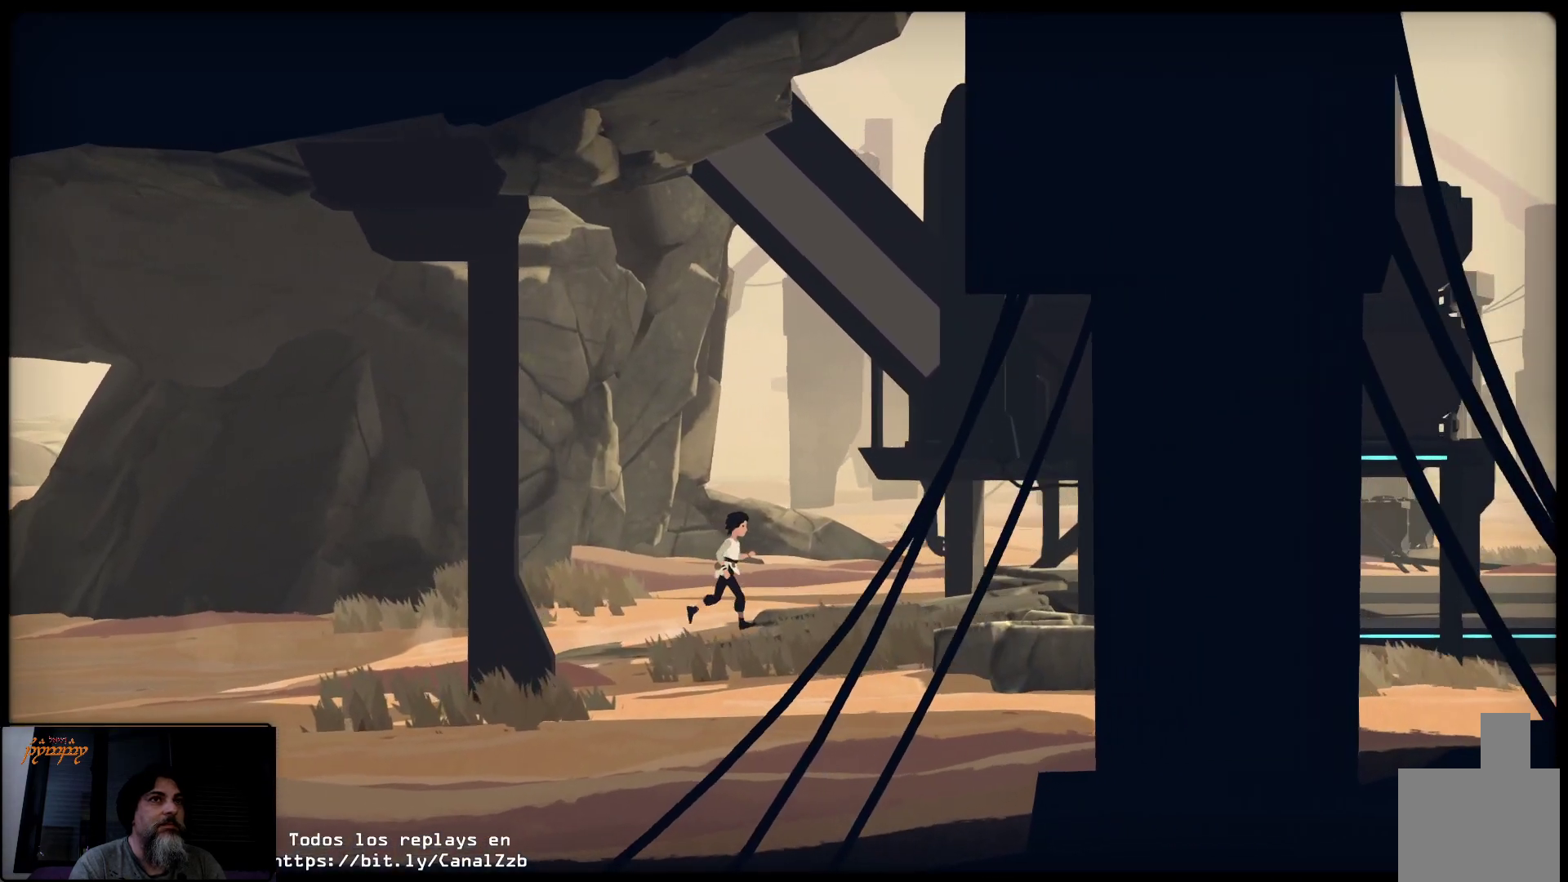
{"buttons": [], "left_stick": "right", "right_stick": "center", "events": []}
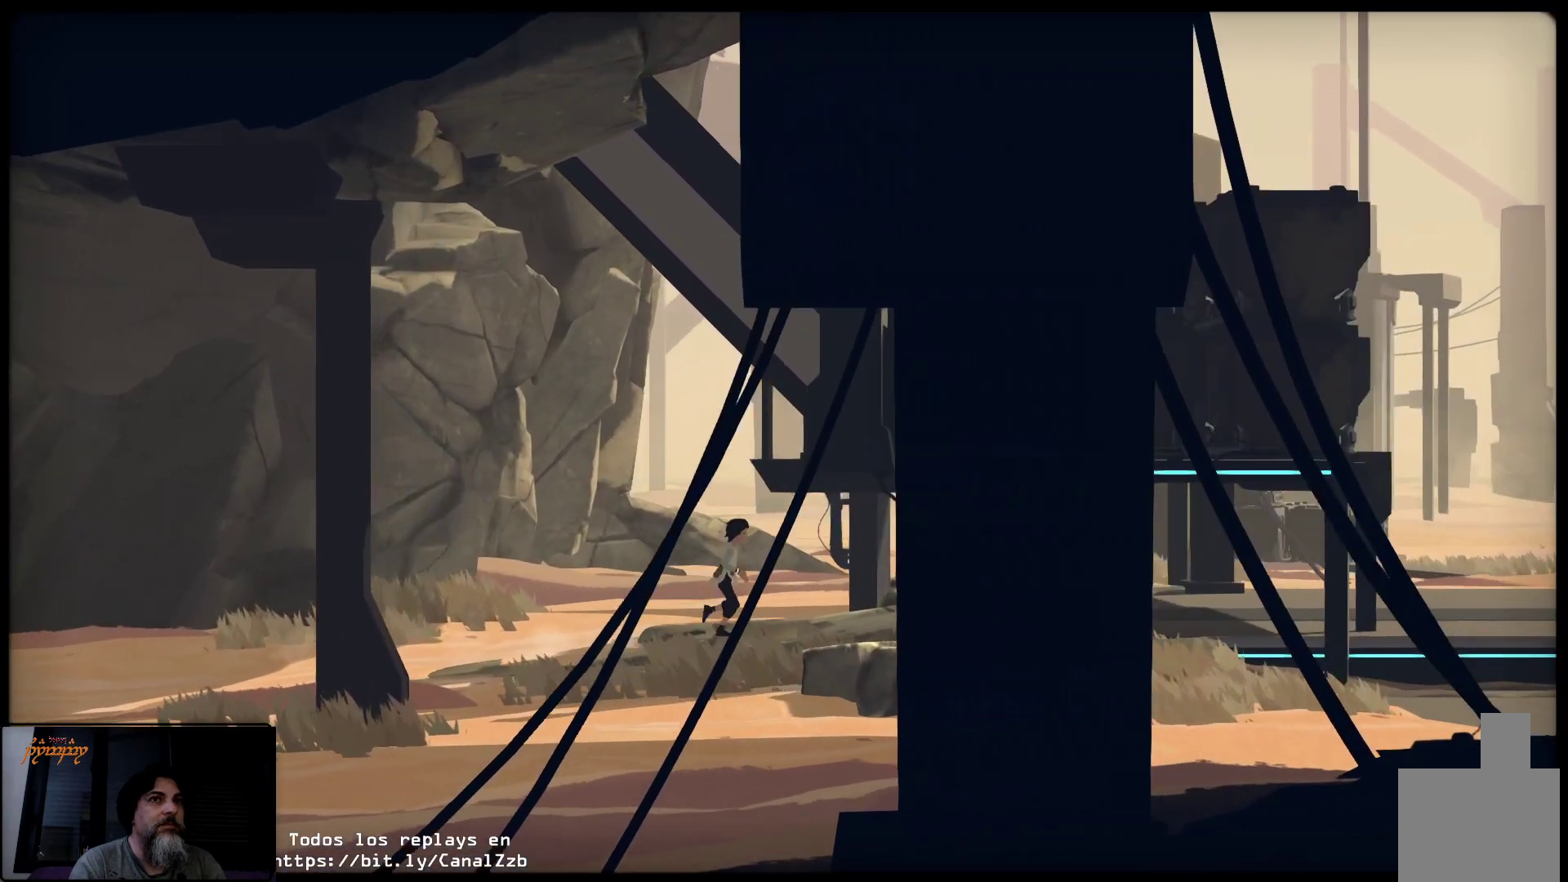
{"buttons": [], "left_stick": "right", "right_stick": "center", "events": []}
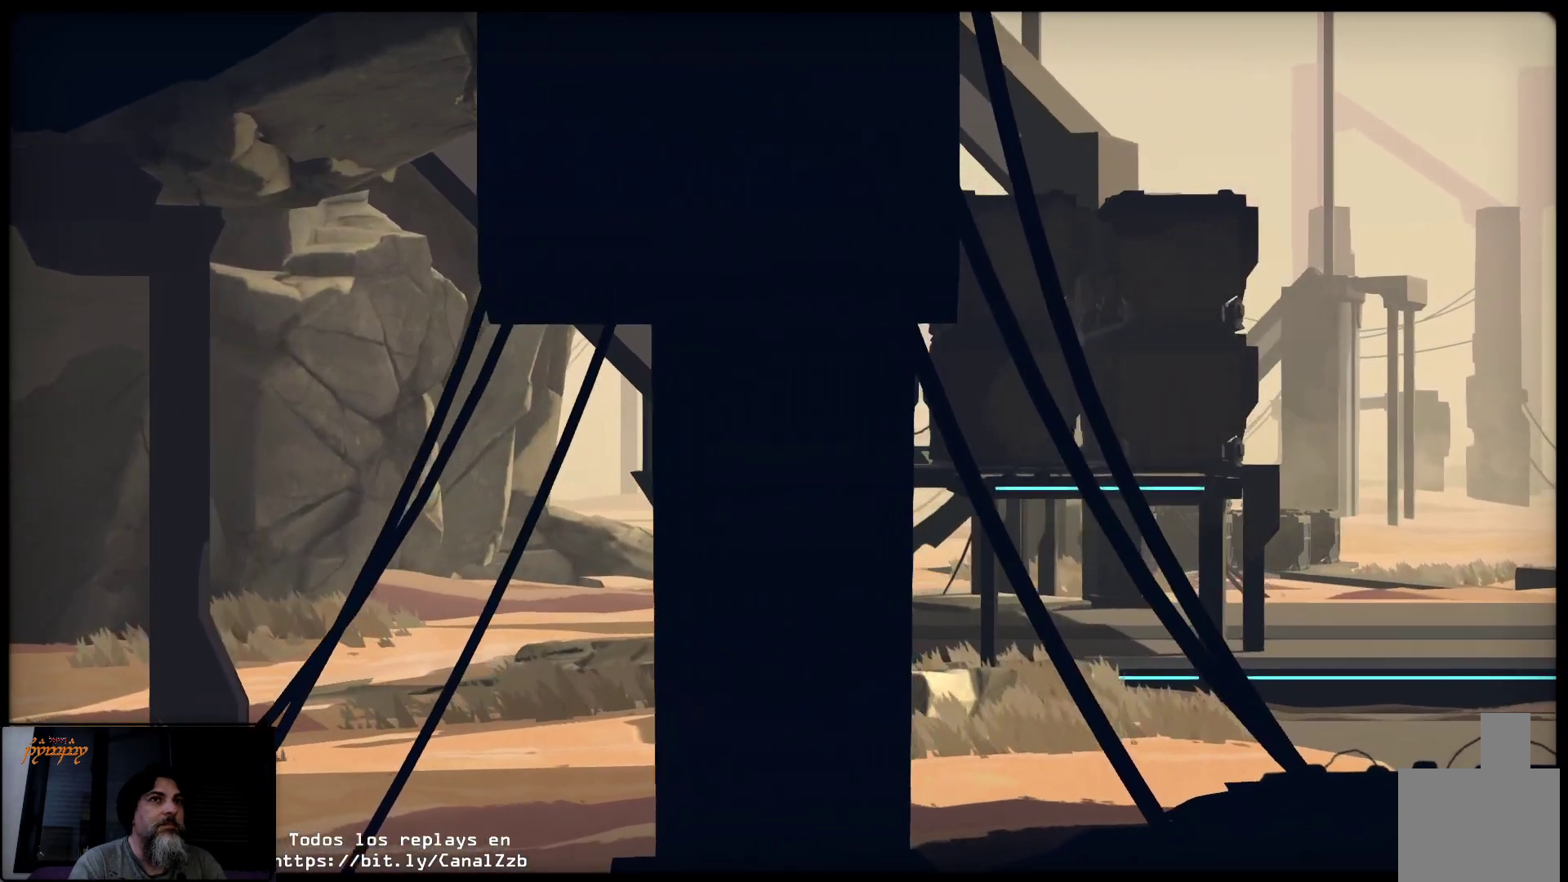
{"buttons": [], "left_stick": "right", "right_stick": "center", "events": []}
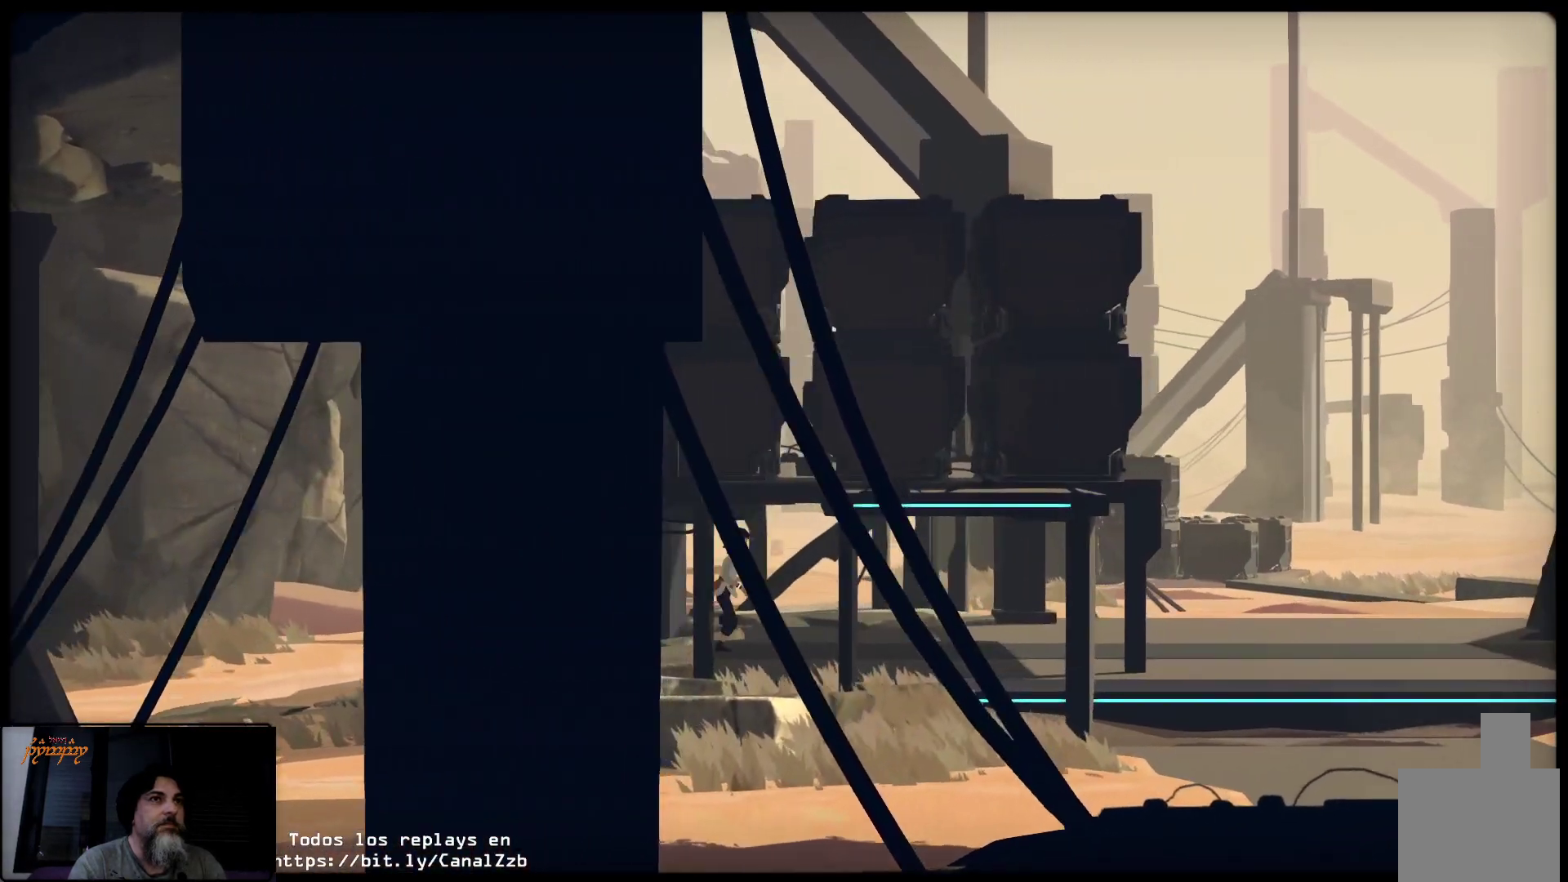
{"buttons": [], "left_stick": "right", "right_stick": "center", "events": []}
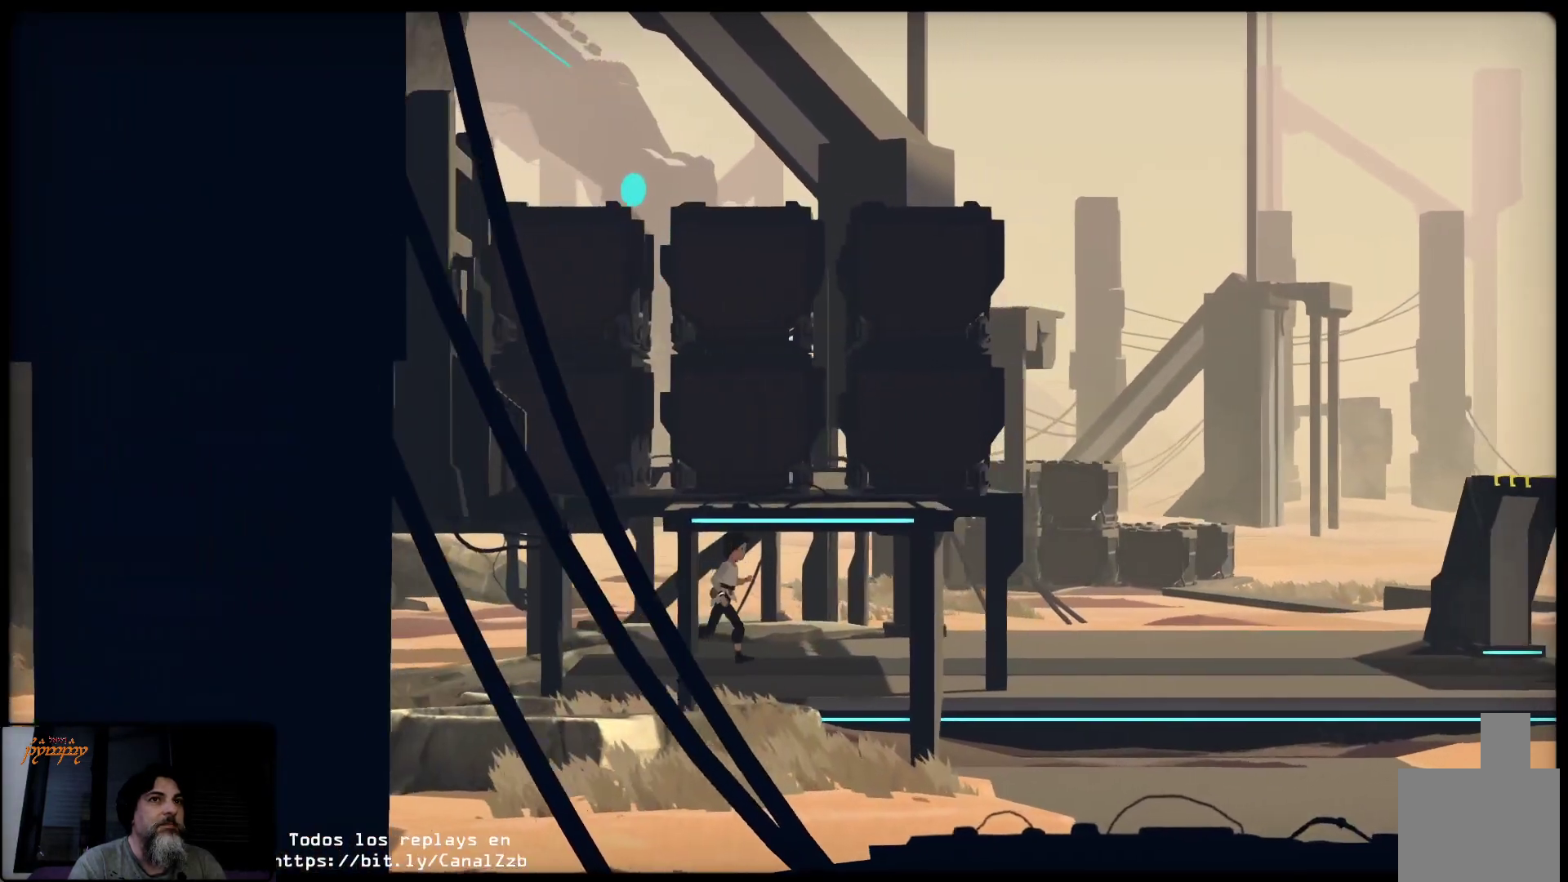
{"buttons": [], "left_stick": "right", "right_stick": "center", "events": []}
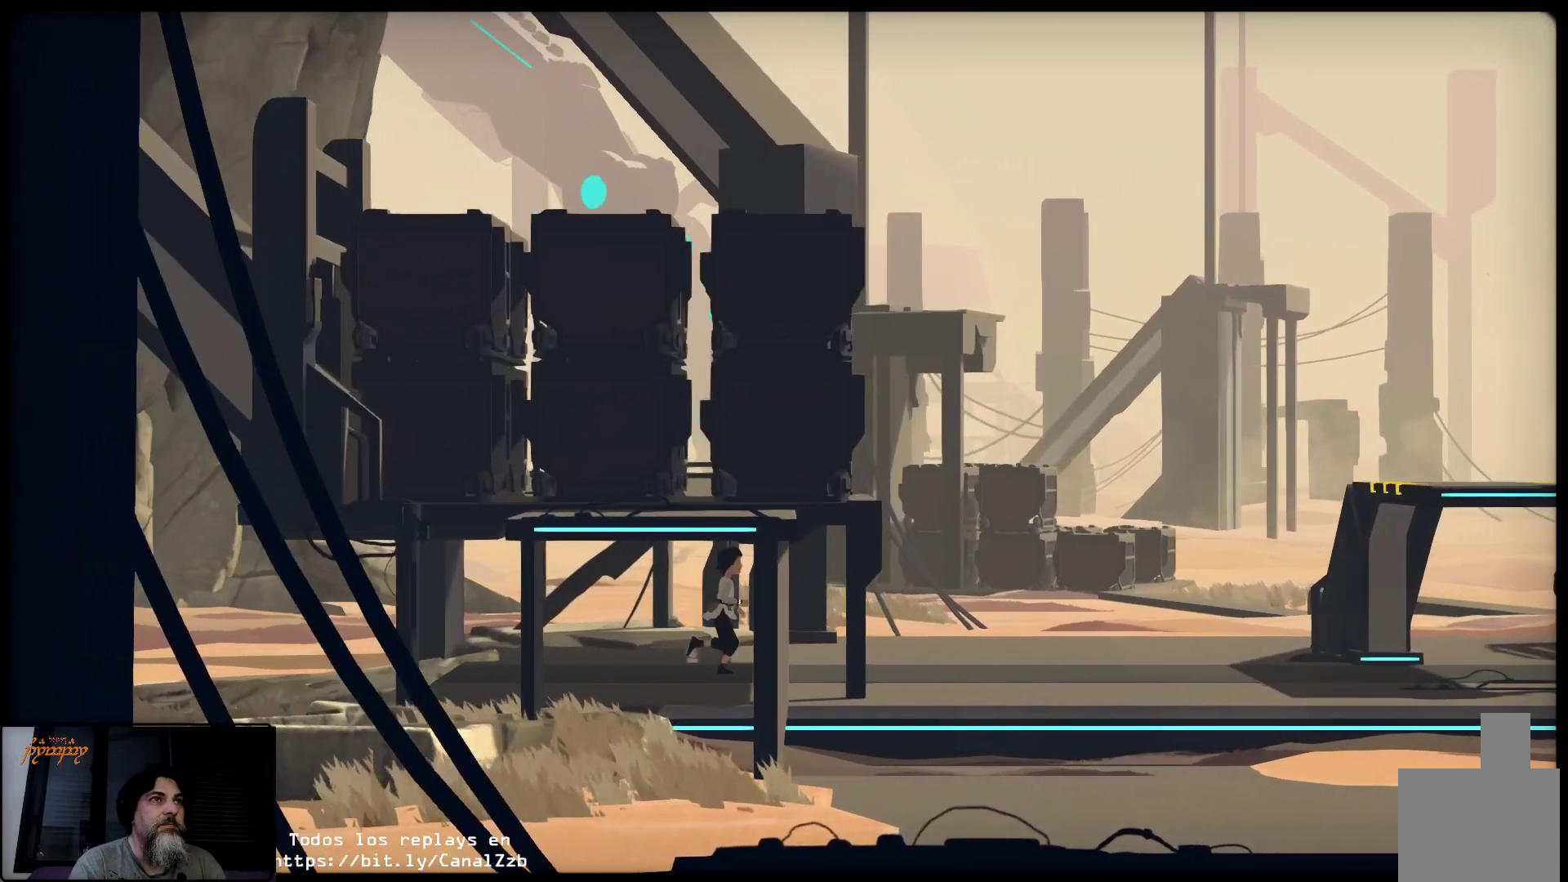
{"buttons": [], "left_stick": "right", "right_stick": "center", "events": []}
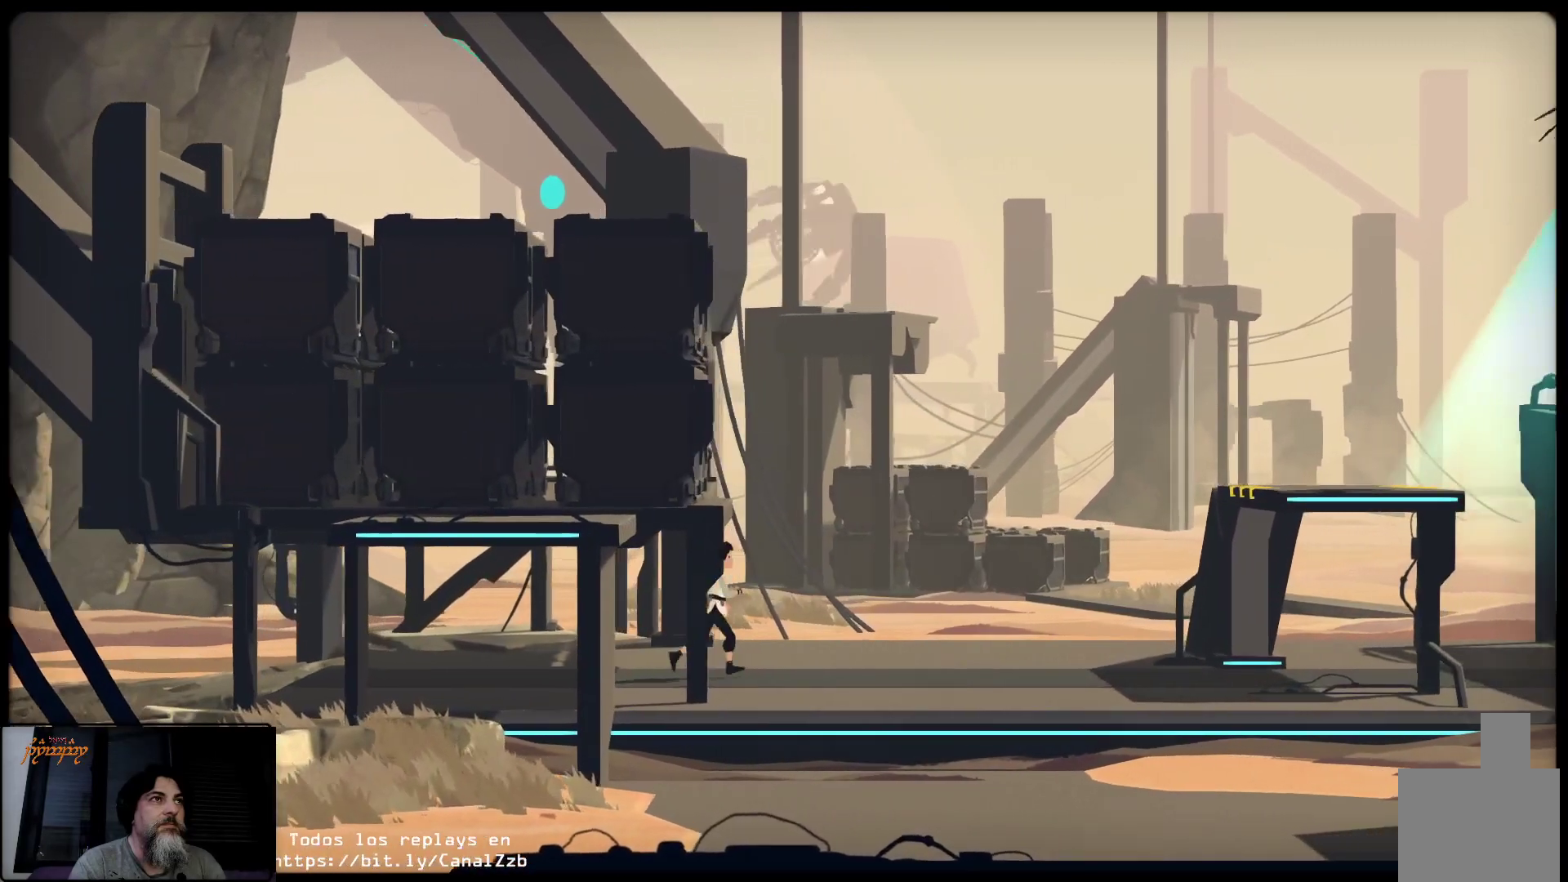
{"buttons": [], "left_stick": "right", "right_stick": "center", "events": []}
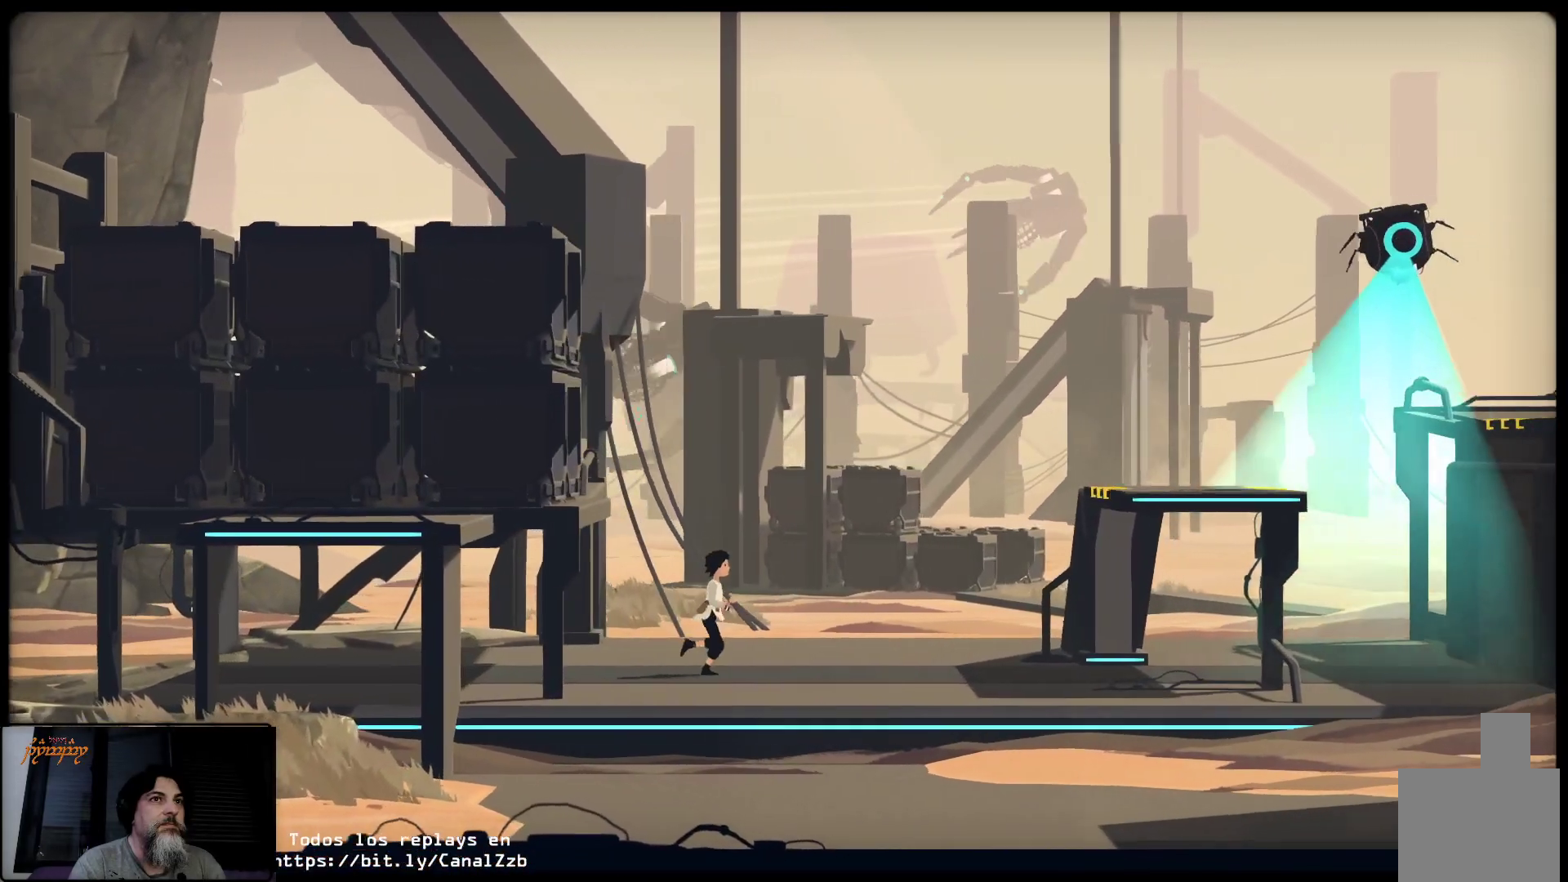
{"buttons": [], "left_stick": "right", "right_stick": "center", "events": []}
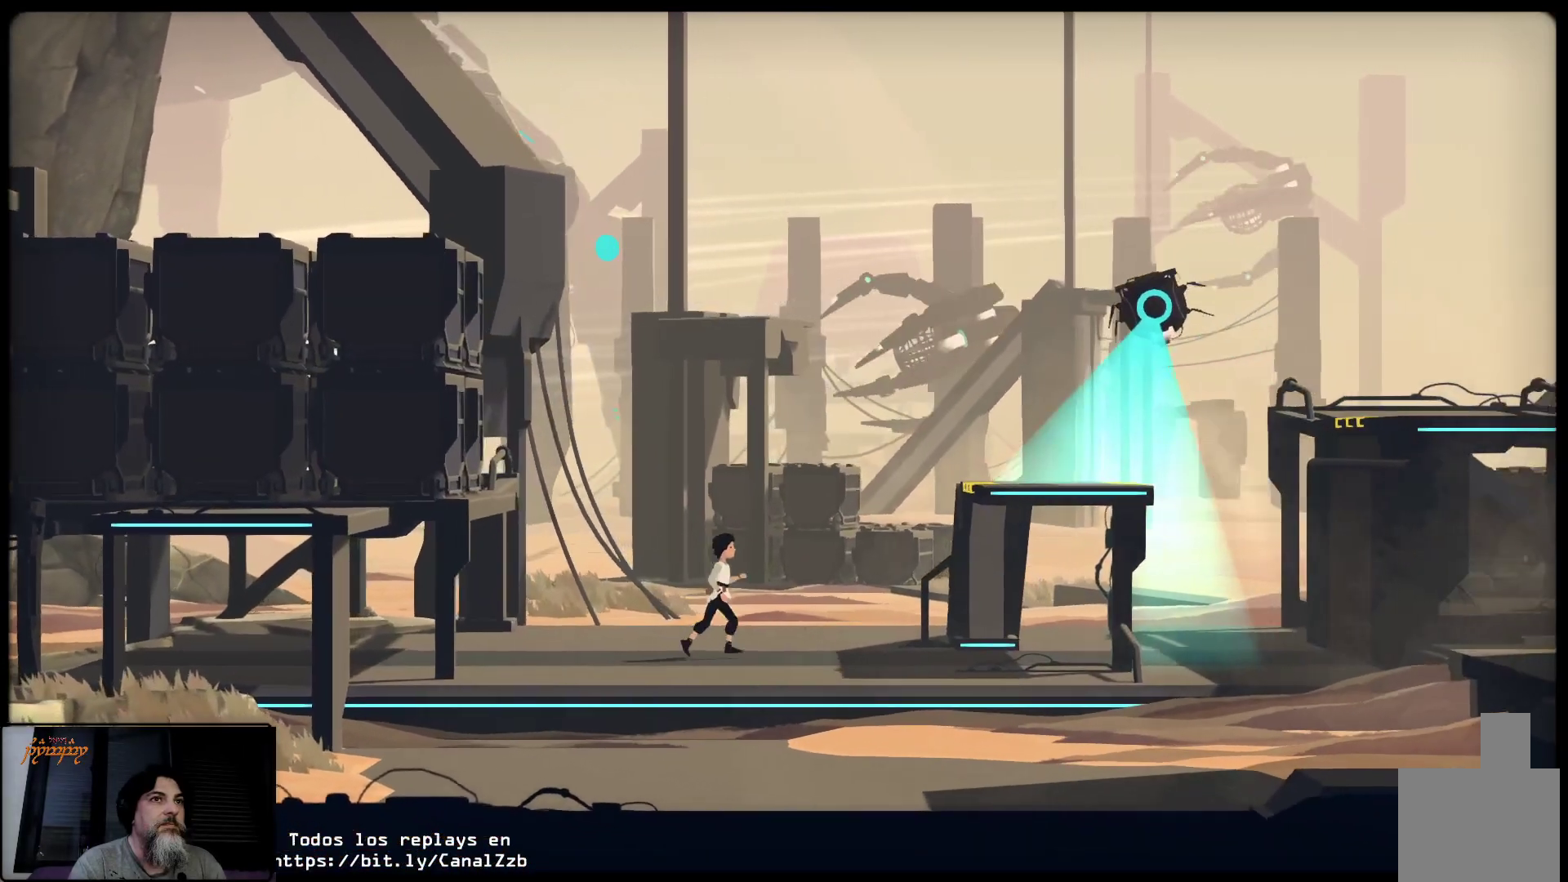
{"buttons": [], "left_stick": "right", "right_stick": "center", "events": []}
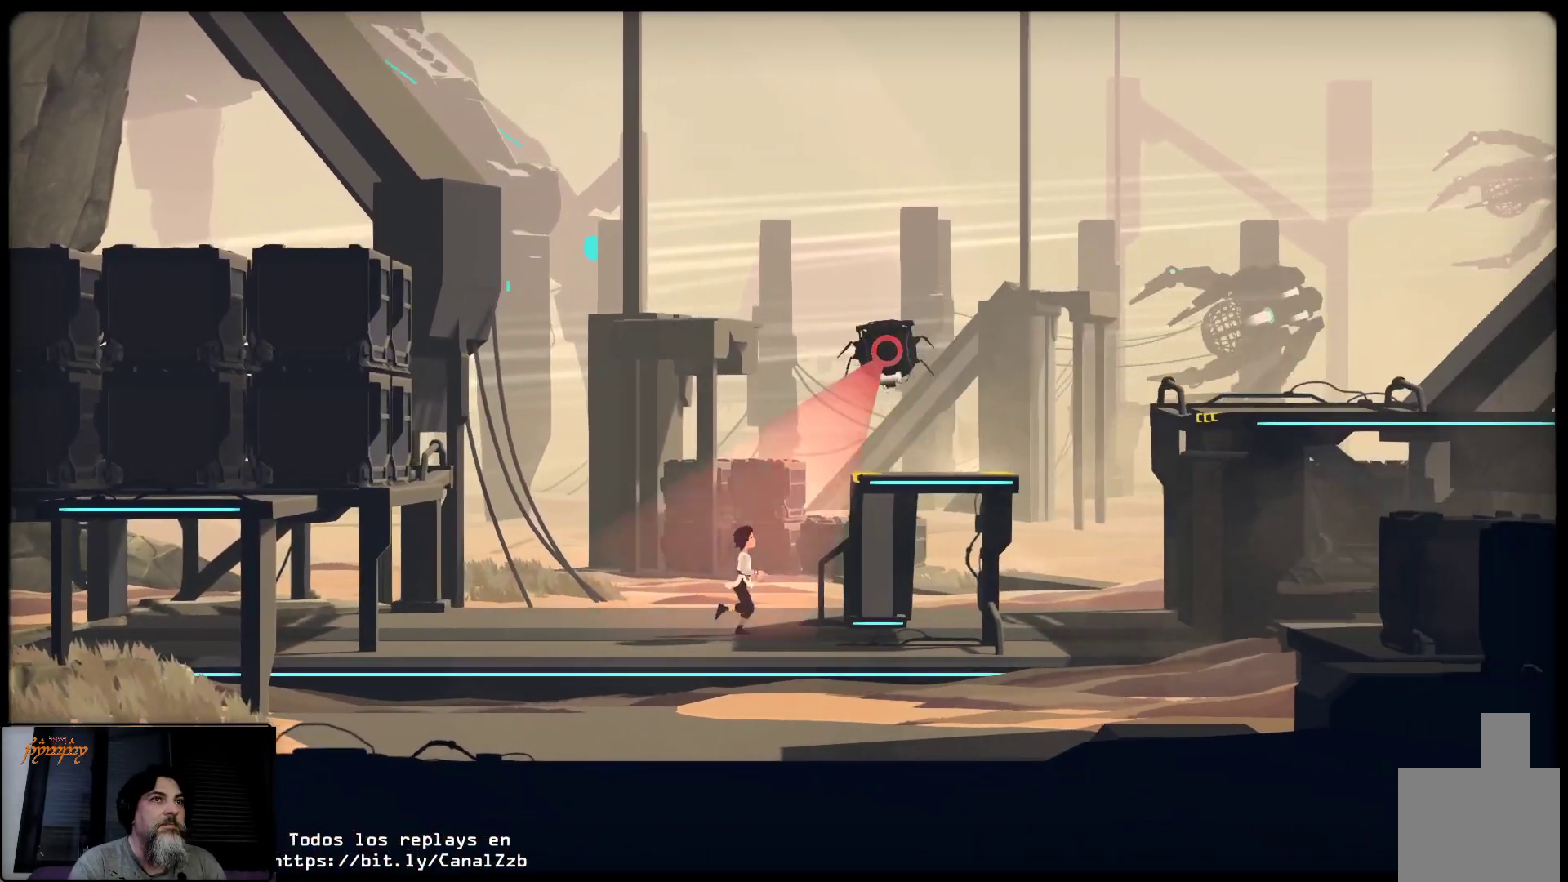
{"buttons": [], "left_stick": "right", "right_stick": "center", "events": []}
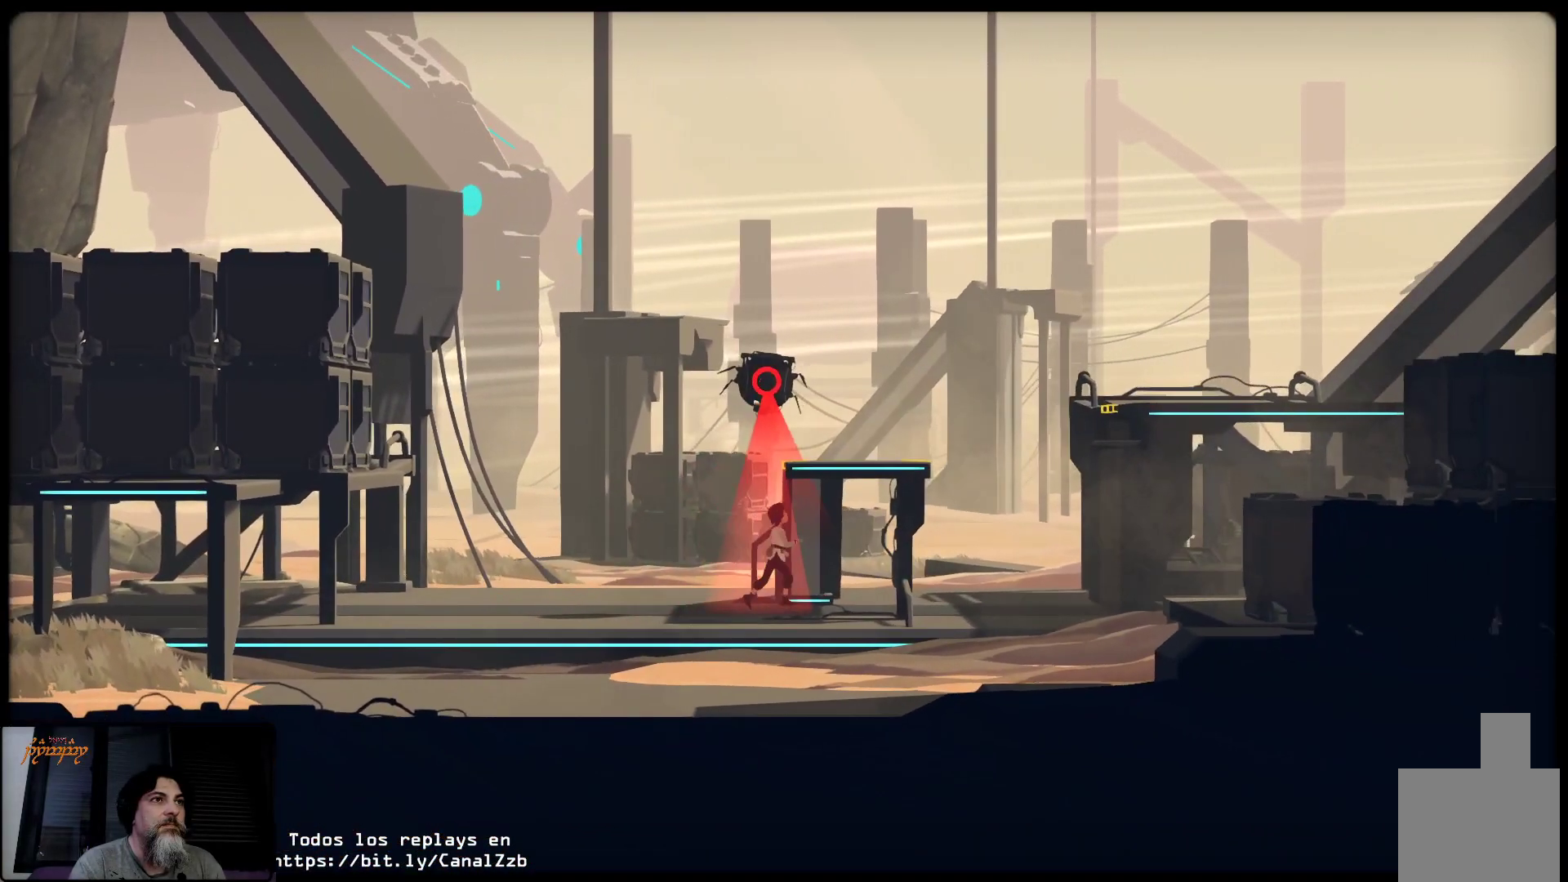
{"buttons": [], "left_stick": "right", "right_stick": "center", "events": []}
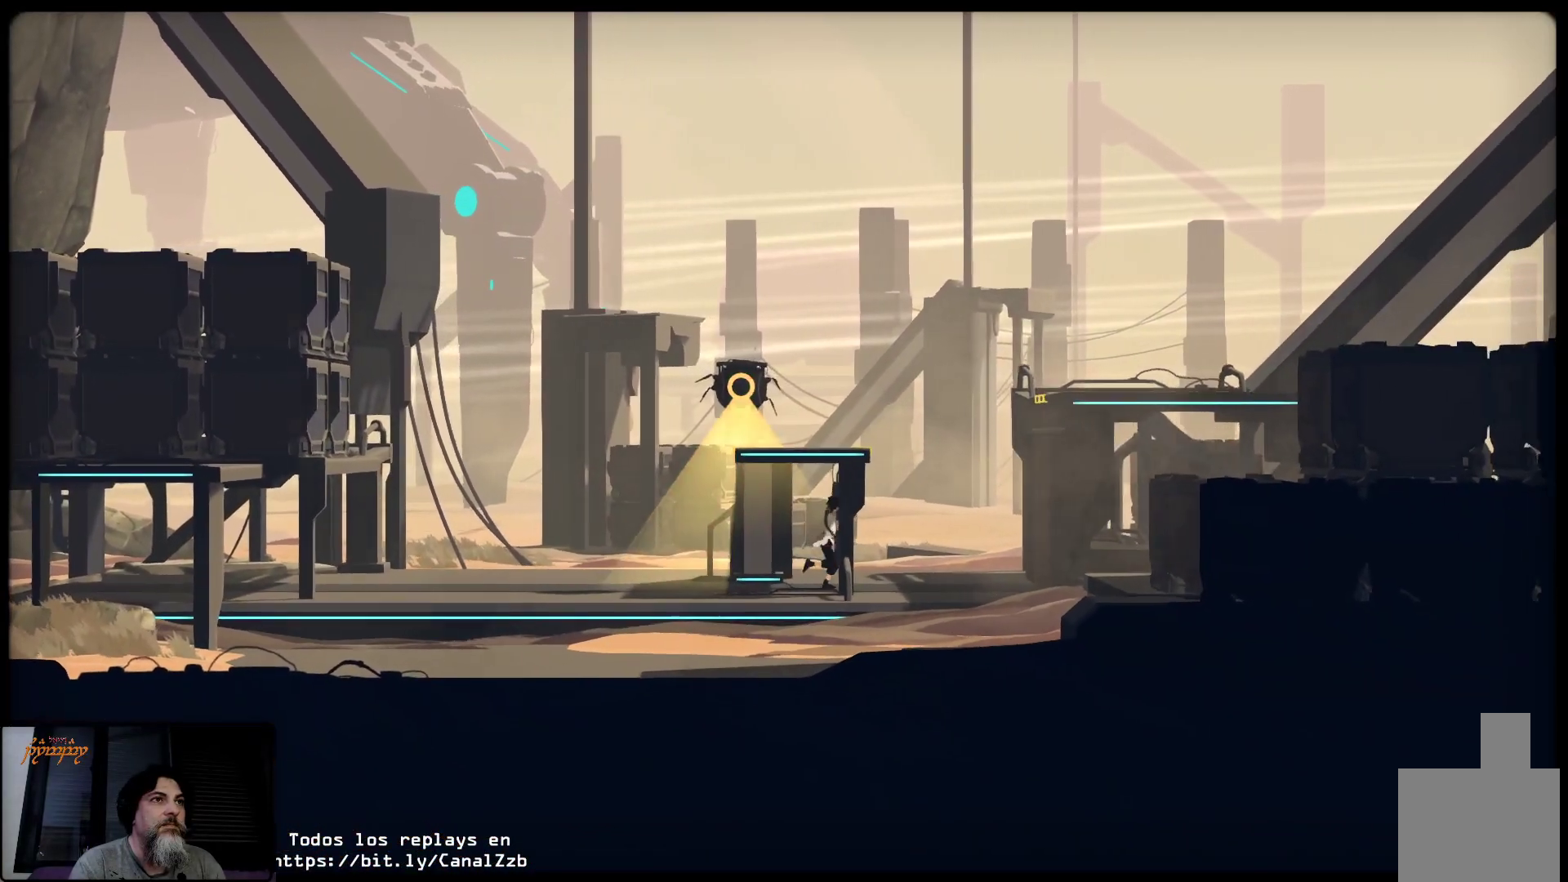
{"buttons": [], "left_stick": "left", "right_stick": "center", "events": [[167, "left_stick", "center"], [317, "left_stick", "left"]]}
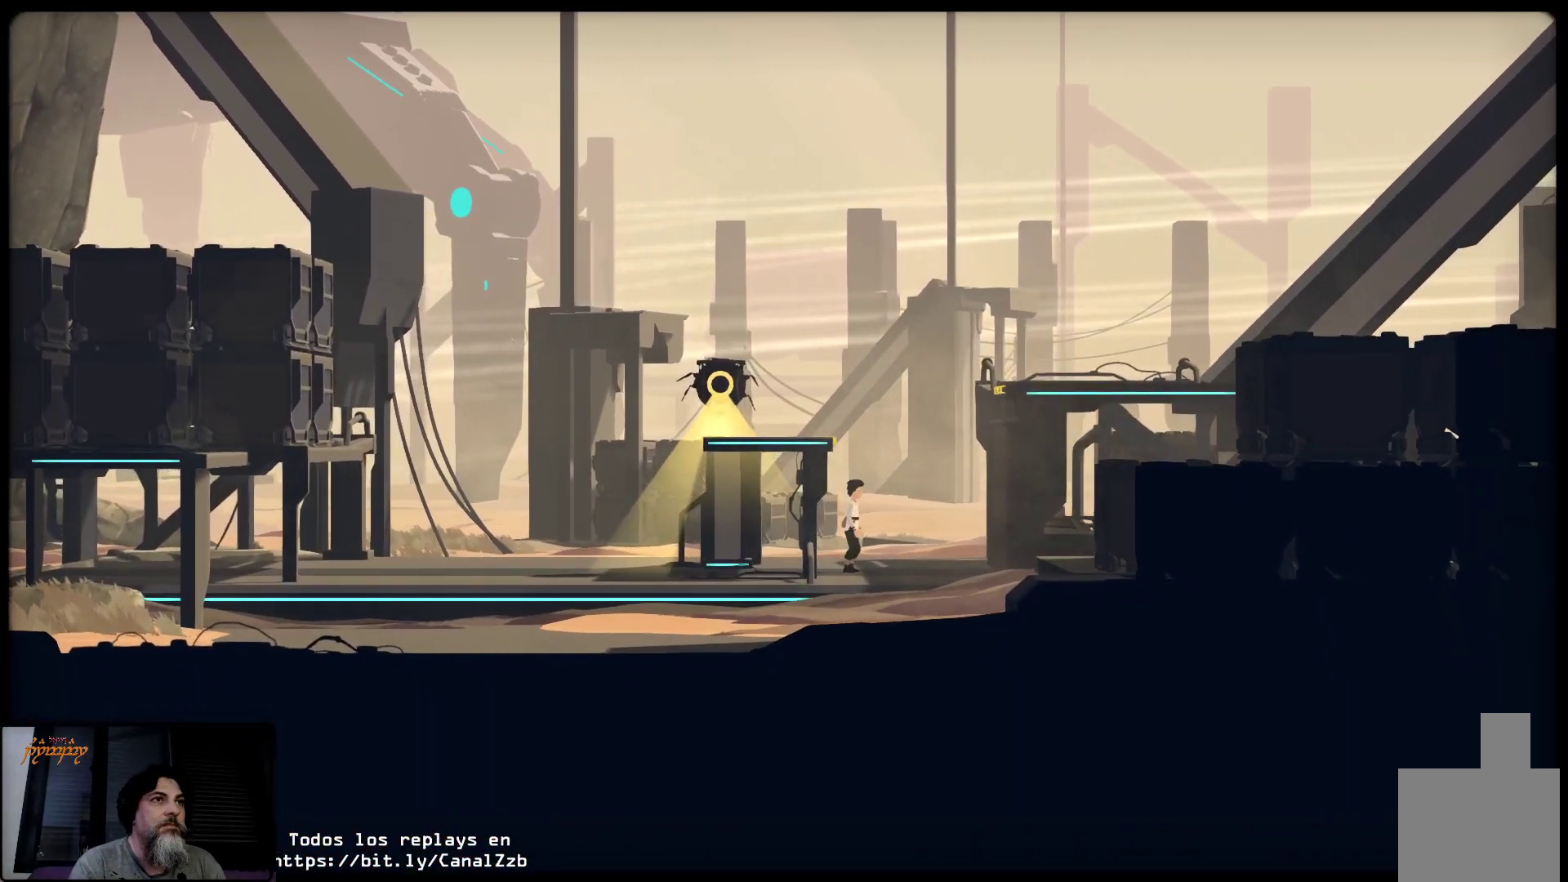
{"buttons": [], "left_stick": "center", "right_stick": "center", "events": [[467, "left_stick", "center"]]}
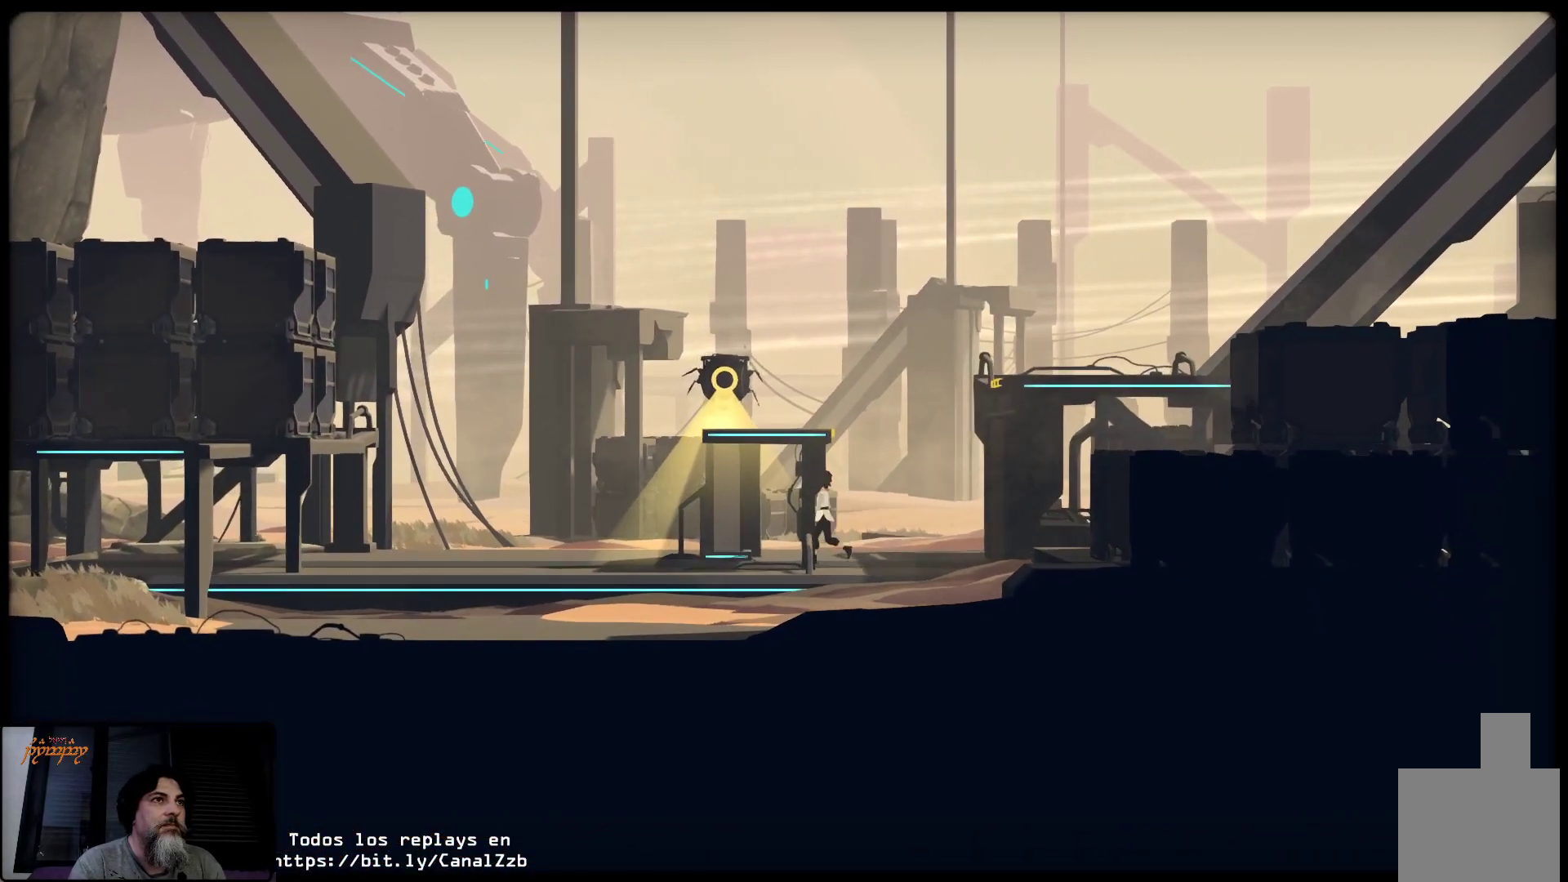
{"buttons": [], "left_stick": "left", "right_stick": "center", "events": [[250, "left_stick", "left"]]}
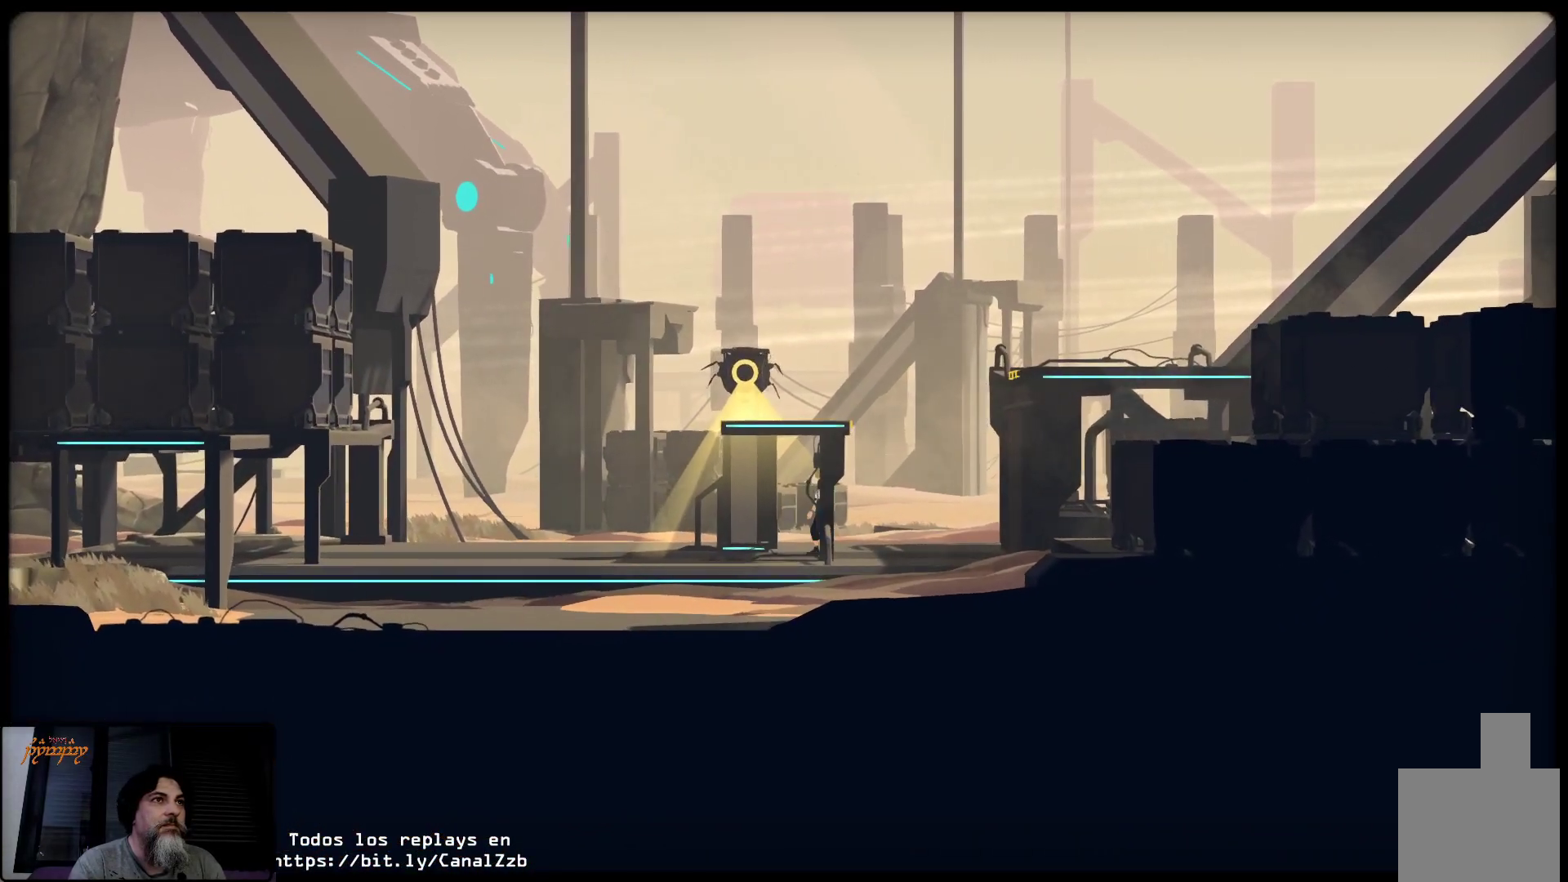
{"buttons": [], "left_stick": "center", "right_stick": "center", "events": [[333, "left_stick", "center"]]}
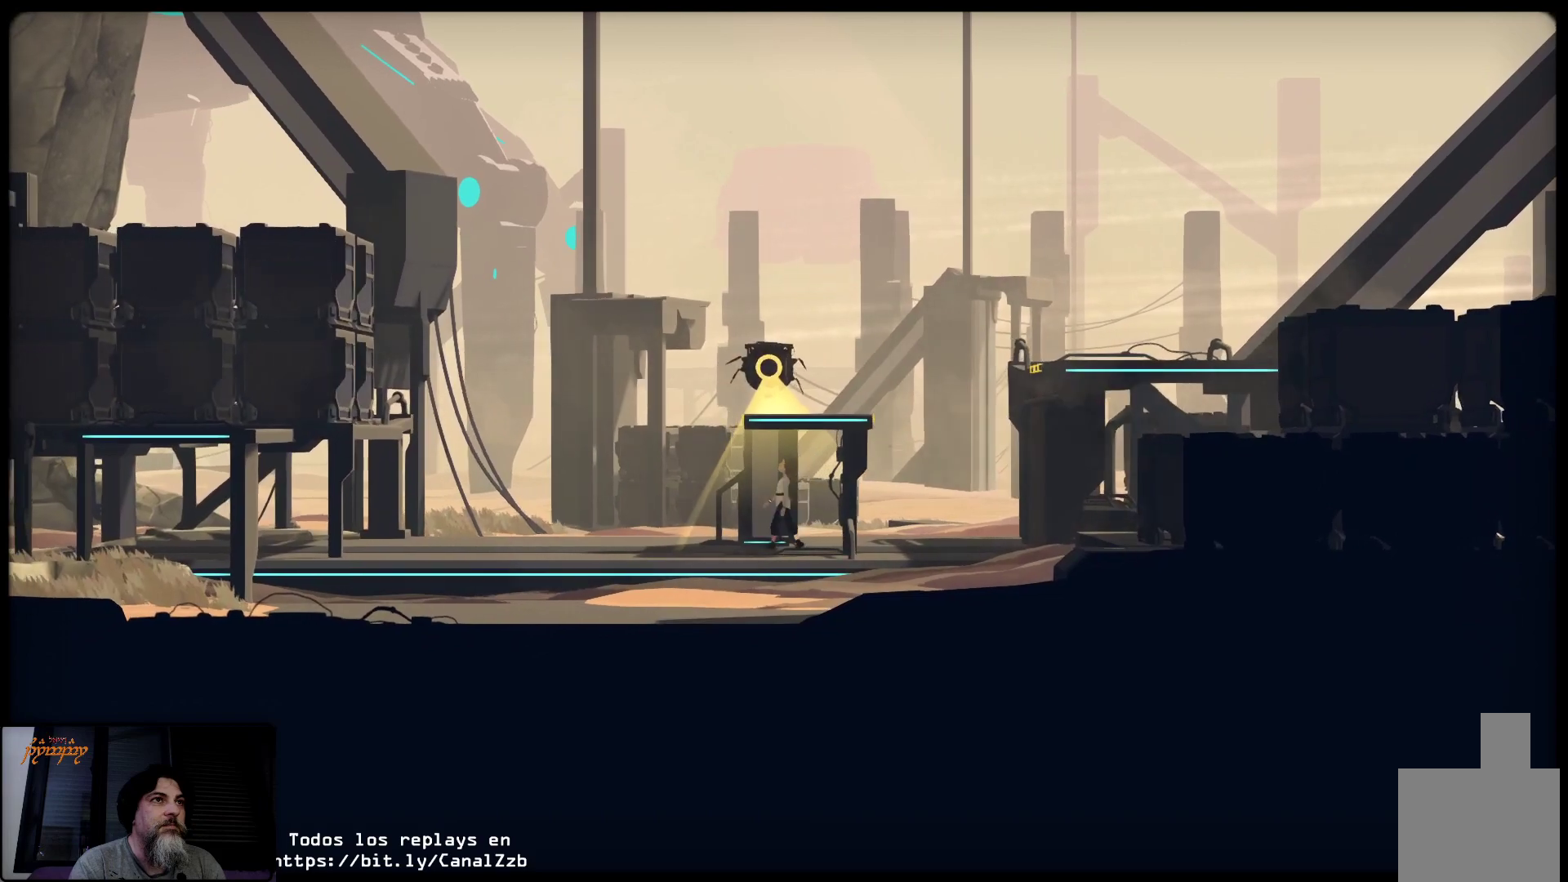
{"buttons": [], "left_stick": "center", "right_stick": "center", "events": []}
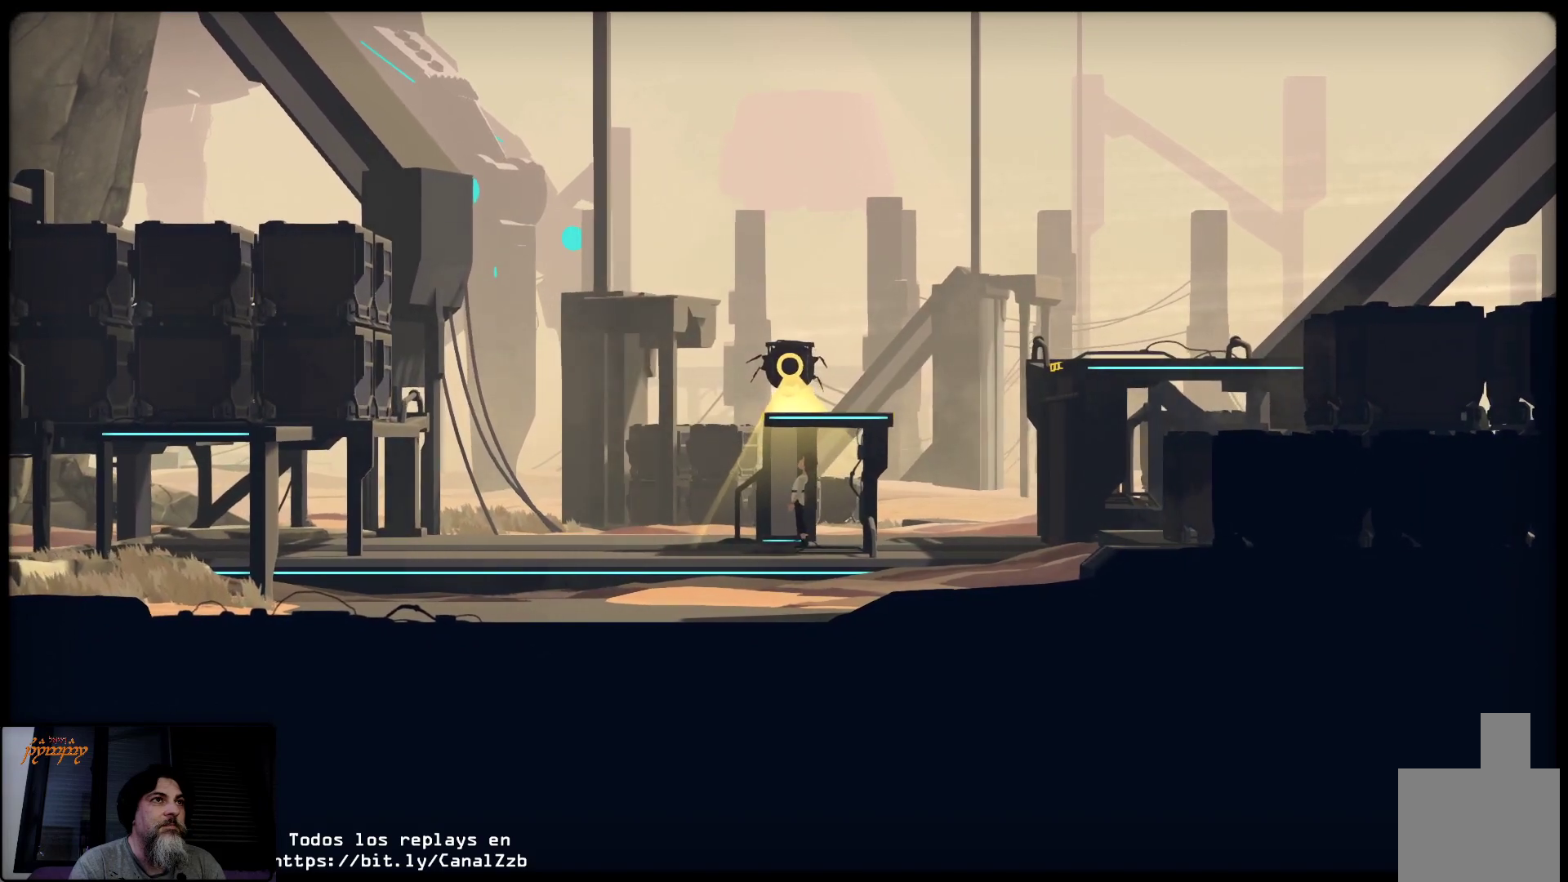
{"buttons": [], "left_stick": "center", "right_stick": "center", "events": [[267, "left_stick", "right"], [467, "left_stick", "center"]]}